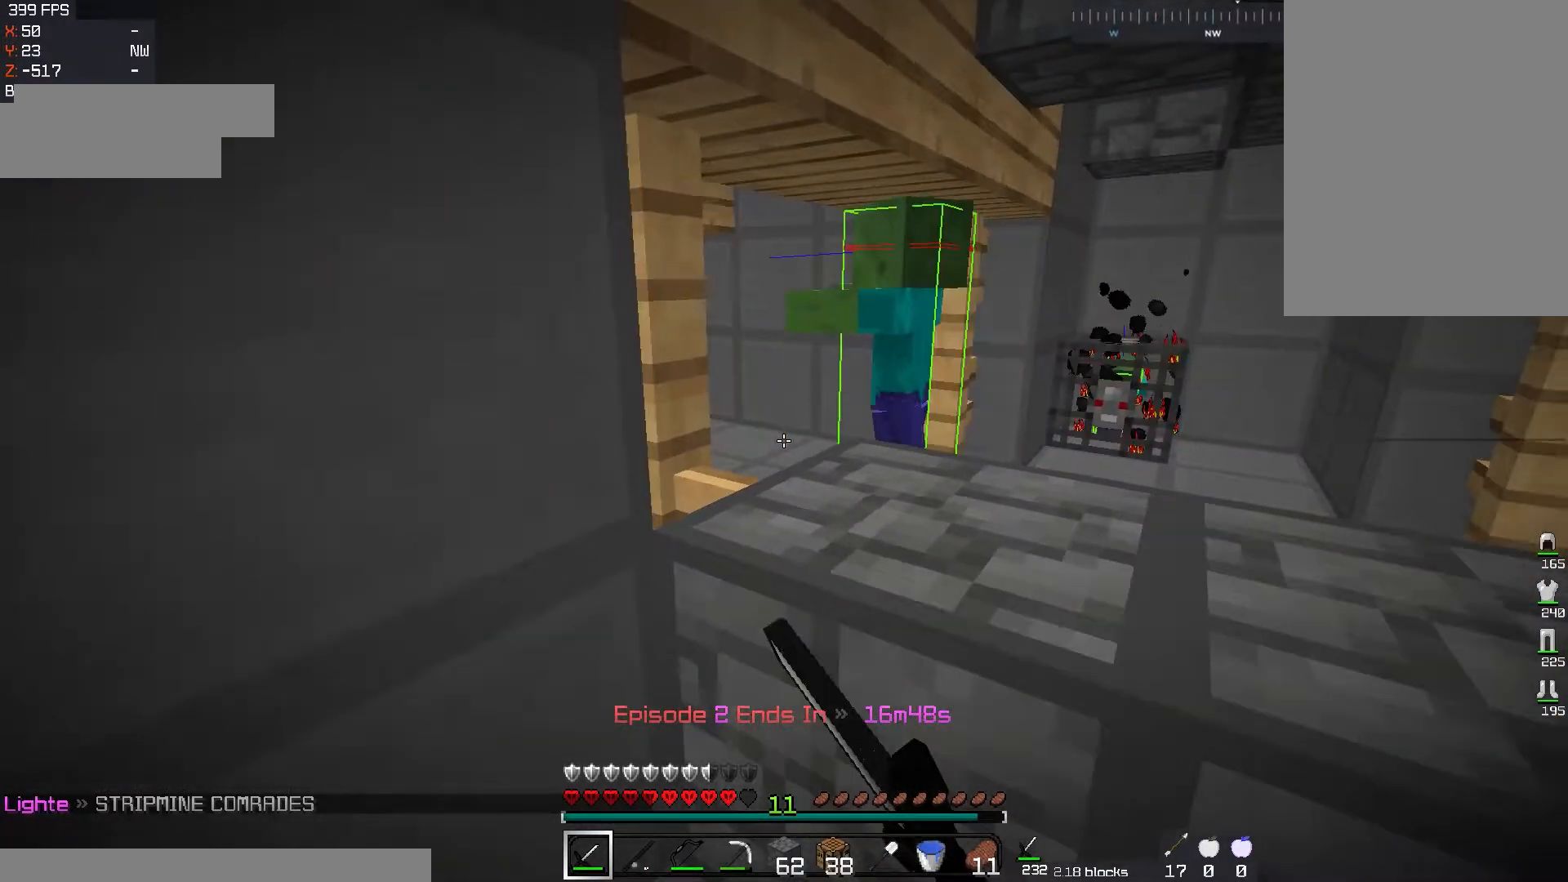
Gameplay with keyboard and mouse; each line is a JSON object with the keys and mouse buttons held at the frame after it. "events" lists presses ("down") and releases ("up") of "a", "d", "s", "space", "w", "mouse_left" and "mouse_right" between this image and that frame as [ms after this image, input, new state], when the widget could be followed in between. "mouse_left", "mouse_right" = the "left", "right" buttons of the "mouse" list. No other keys are recorded. Fast repeated clicks can show as one long hold. Mouse movement is not recorded.
{"keys": ["d", "w"], "mouse": ["left"], "events": [[17, "mouse_left", "down"], [150, "s", "up"], [267, "d", "down"], [484, "w", "down"]]}
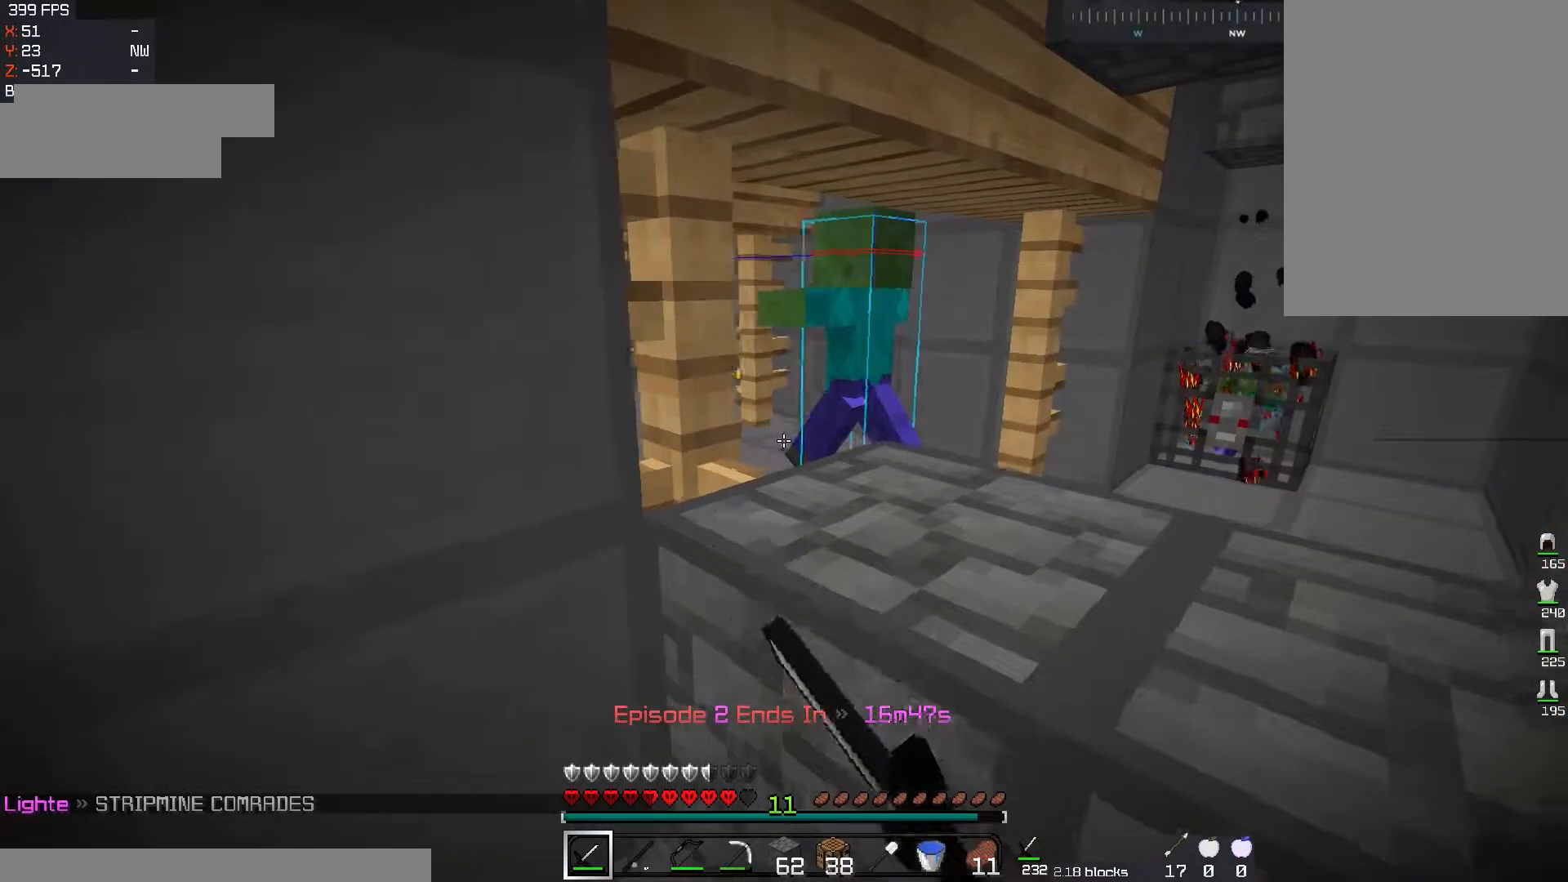
{"keys": [], "mouse": [], "events": [[117, "d", "up"], [151, "w", "up"], [334, "mouse_left", "up"]]}
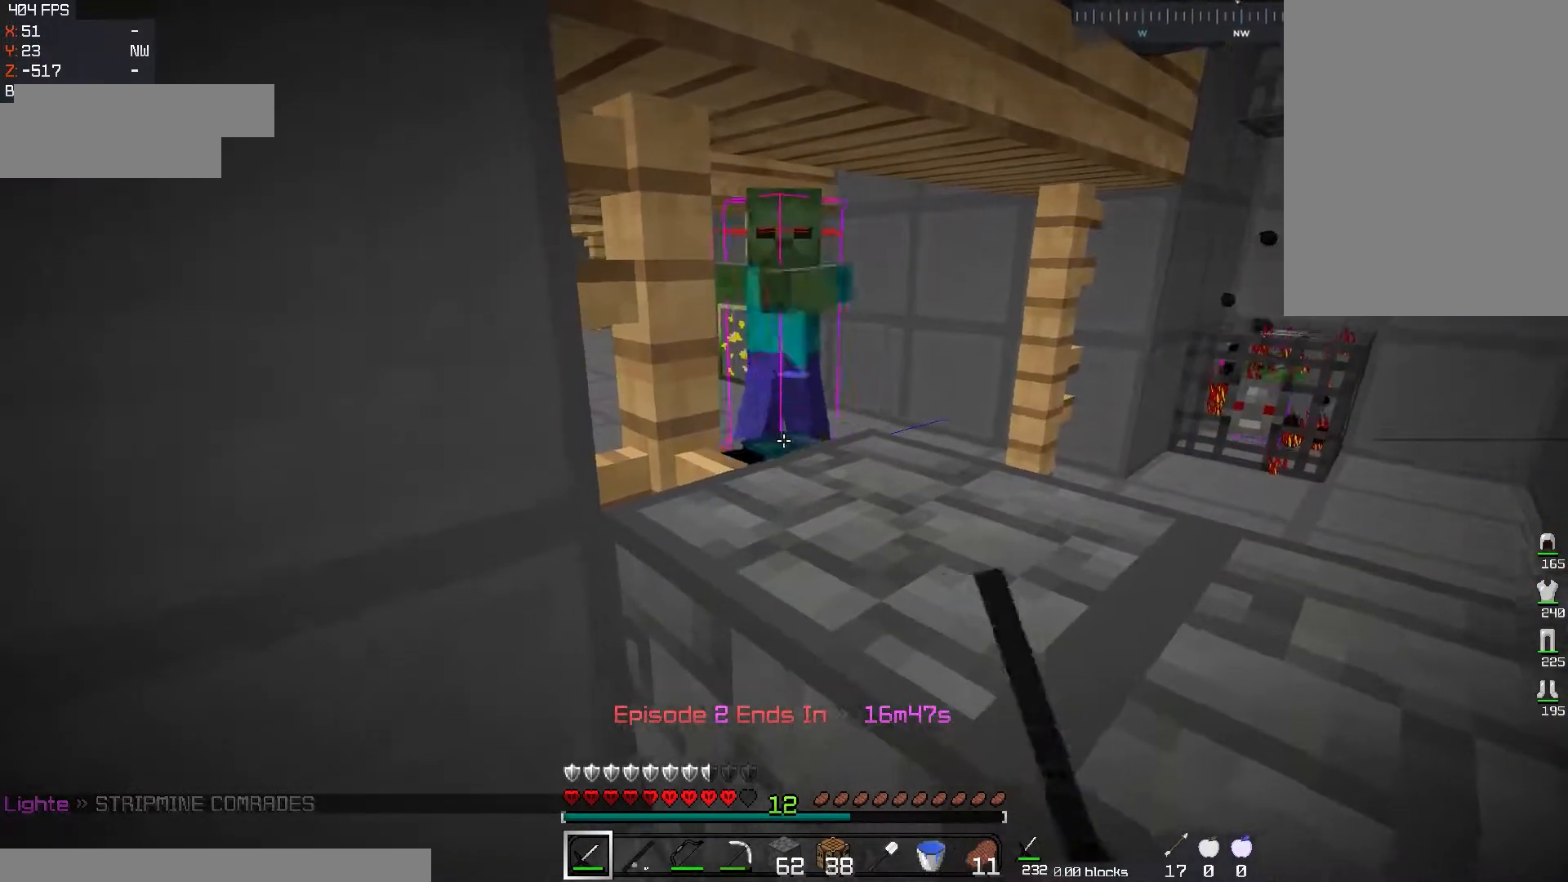
{"keys": [], "mouse": ["left"], "events": [[33, "mouse_left", "down"]]}
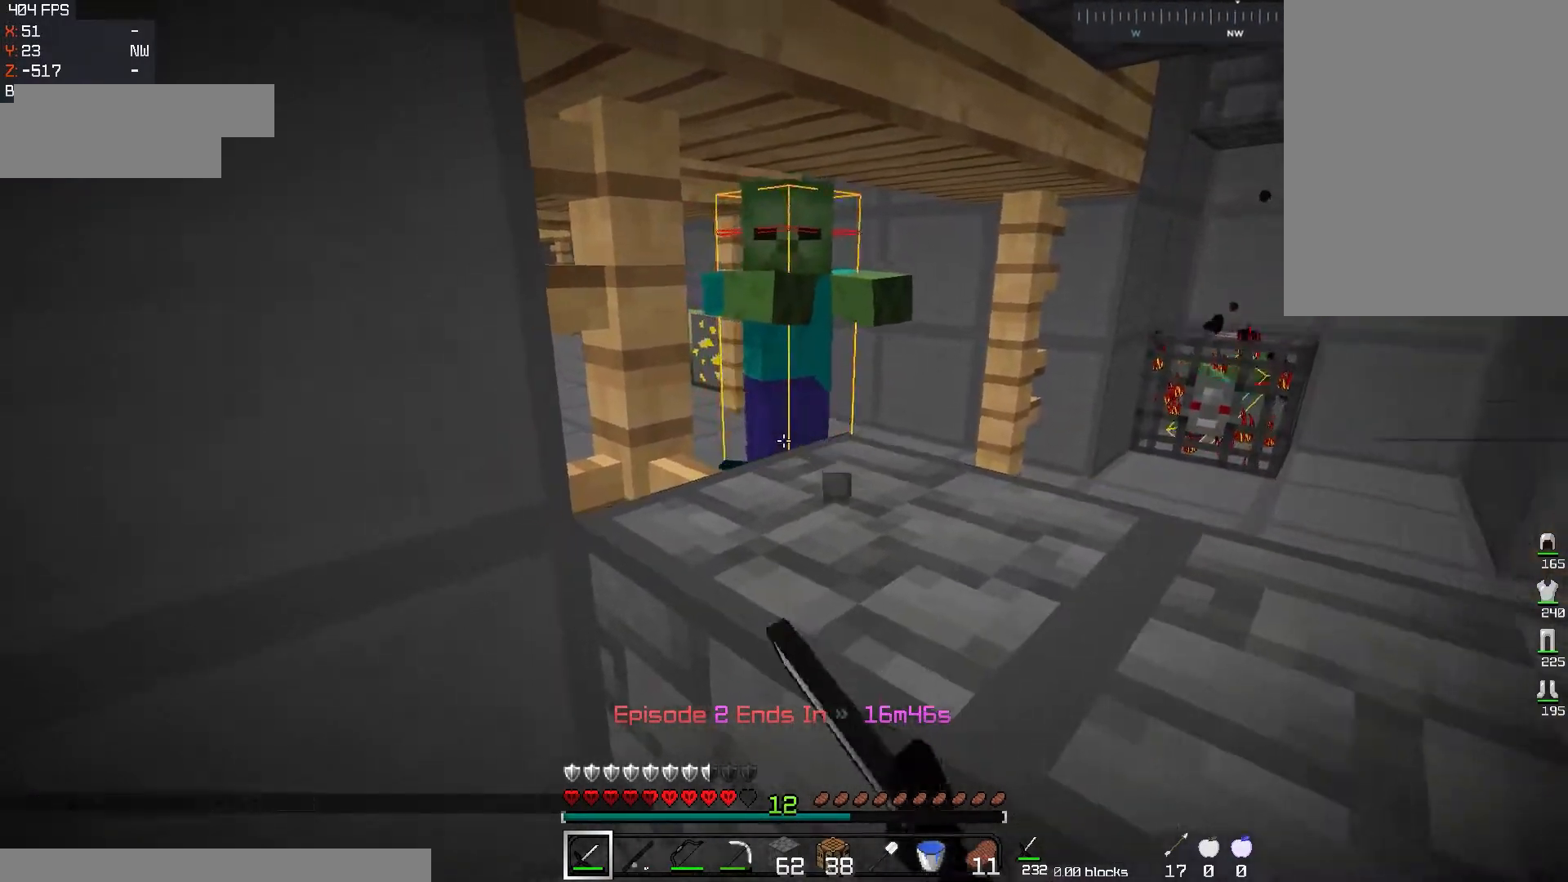
{"keys": [], "mouse": ["left"], "events": [[101, "space", "down"], [351, "space", "up"]]}
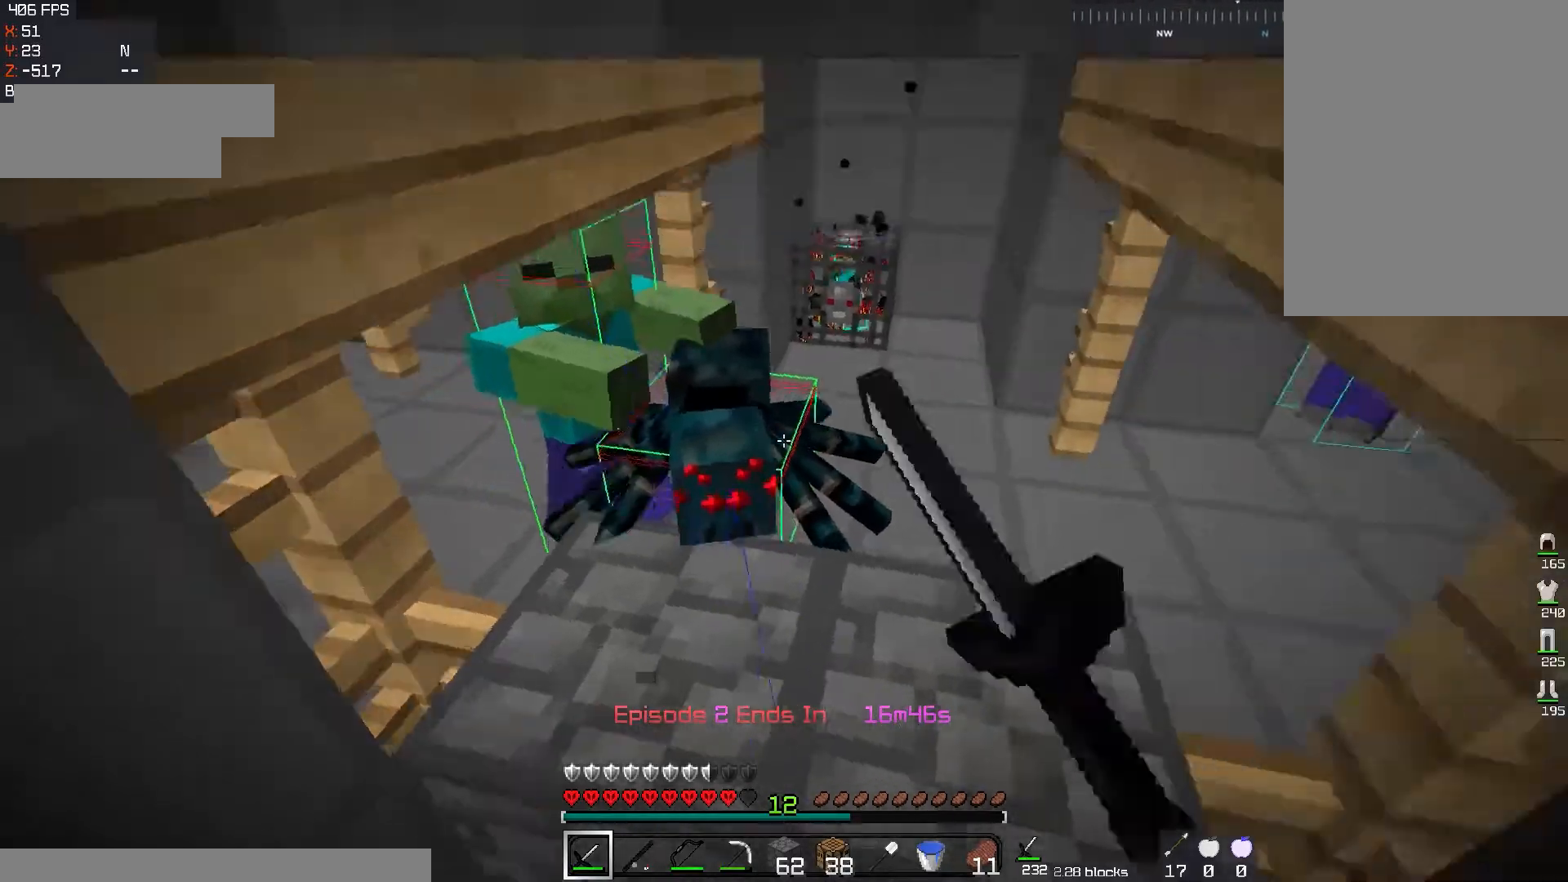
{"keys": ["a", "w"], "mouse": [], "events": [[83, "s", "down"], [150, "a", "down"], [367, "a", "up"], [450, "s", "up"], [467, "a", "down"], [484, "mouse_left", "up"], [500, "w", "down"]]}
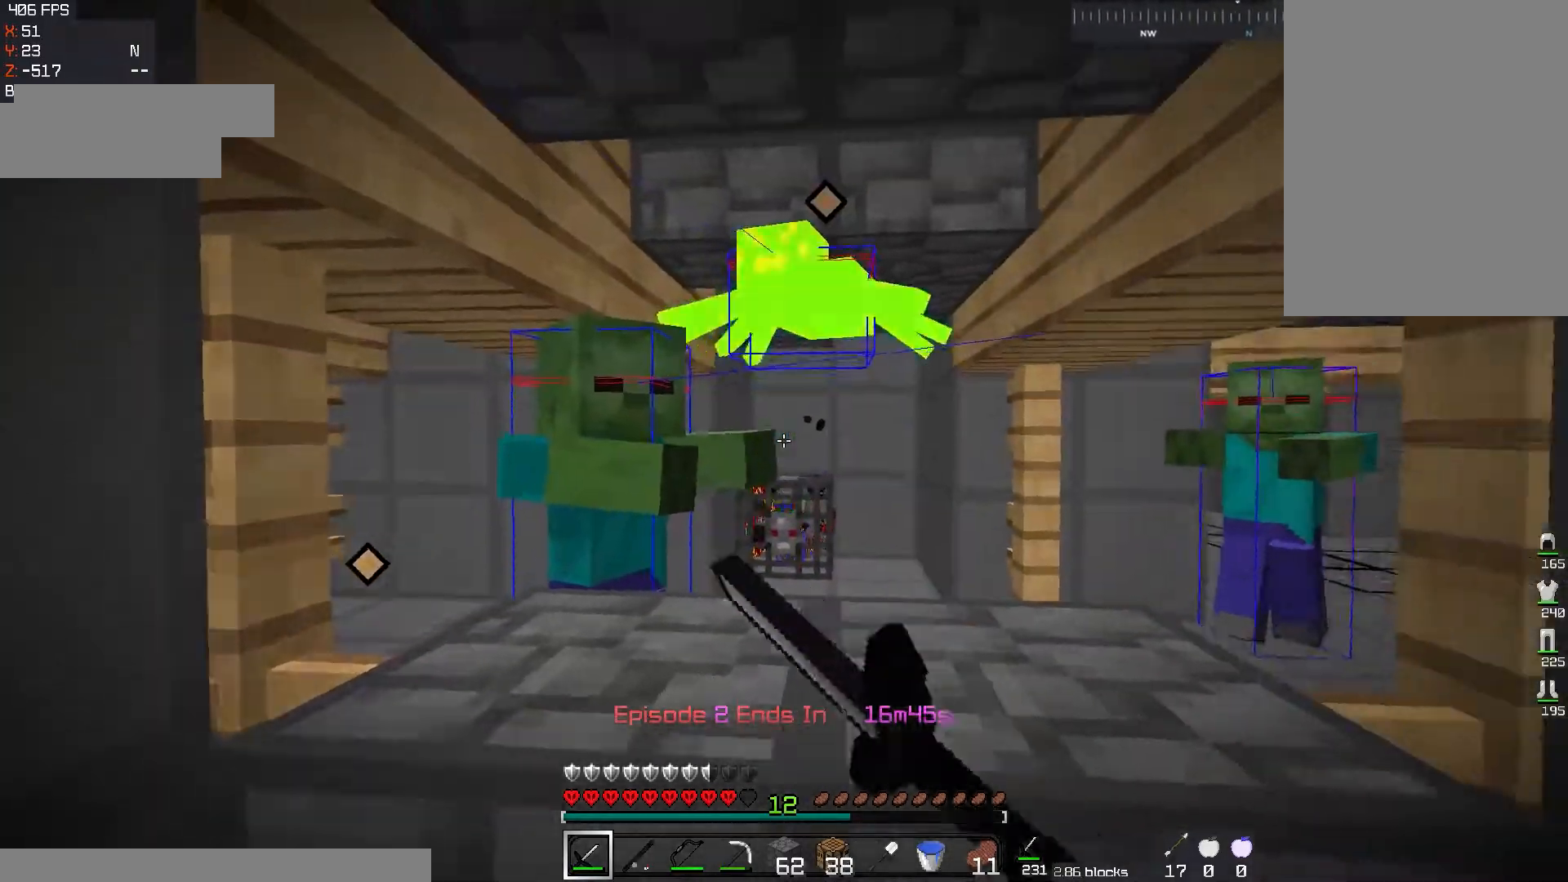
{"keys": [], "mouse": ["left"], "events": [[17, "mouse_left", "down"], [201, "a", "up"], [201, "w", "up"]]}
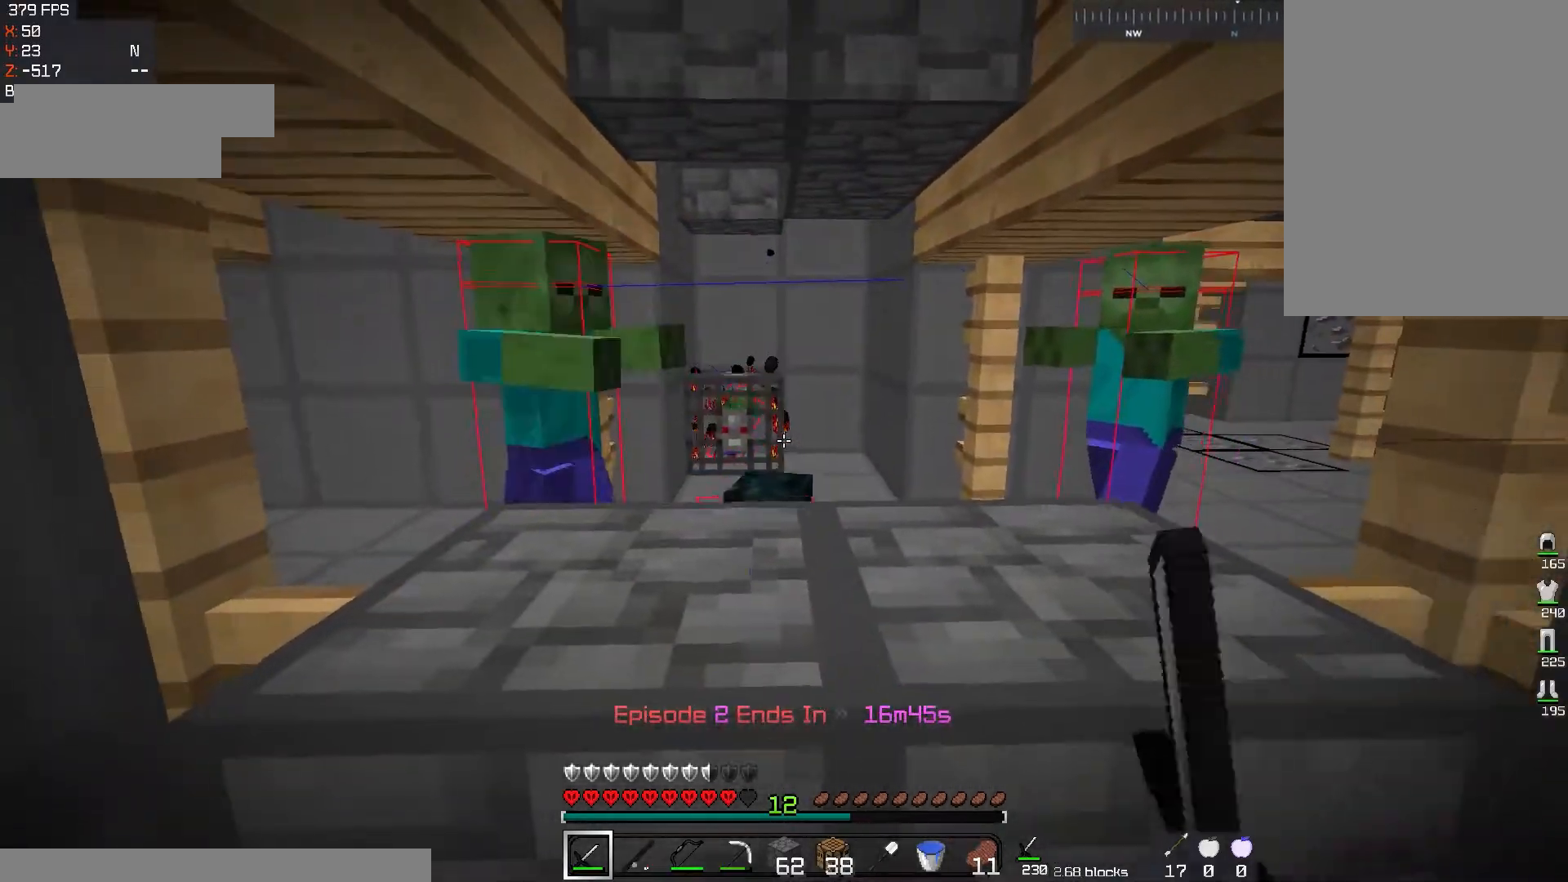
{"keys": ["s"], "mouse": ["left"], "events": [[17, "mouse_left", "up"], [217, "mouse_left", "down"], [334, "s", "down"]]}
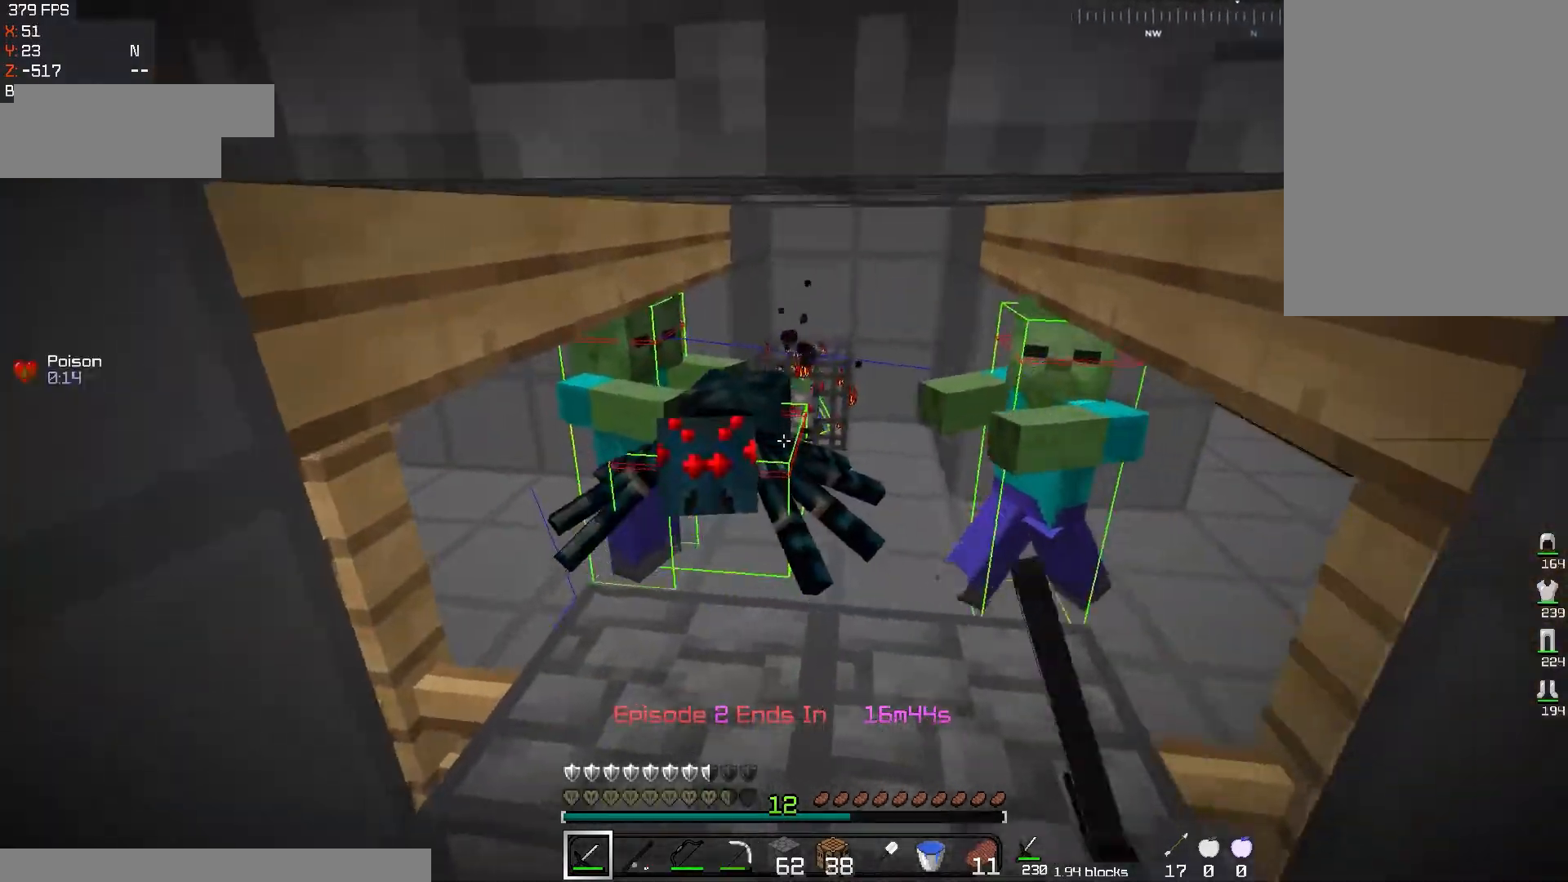
{"keys": ["a", "w"], "mouse": [], "events": [[101, "mouse_left", "up"], [134, "mouse_left", "down"], [284, "s", "up"], [401, "a", "down"], [418, "w", "down"], [468, "mouse_left", "up"]]}
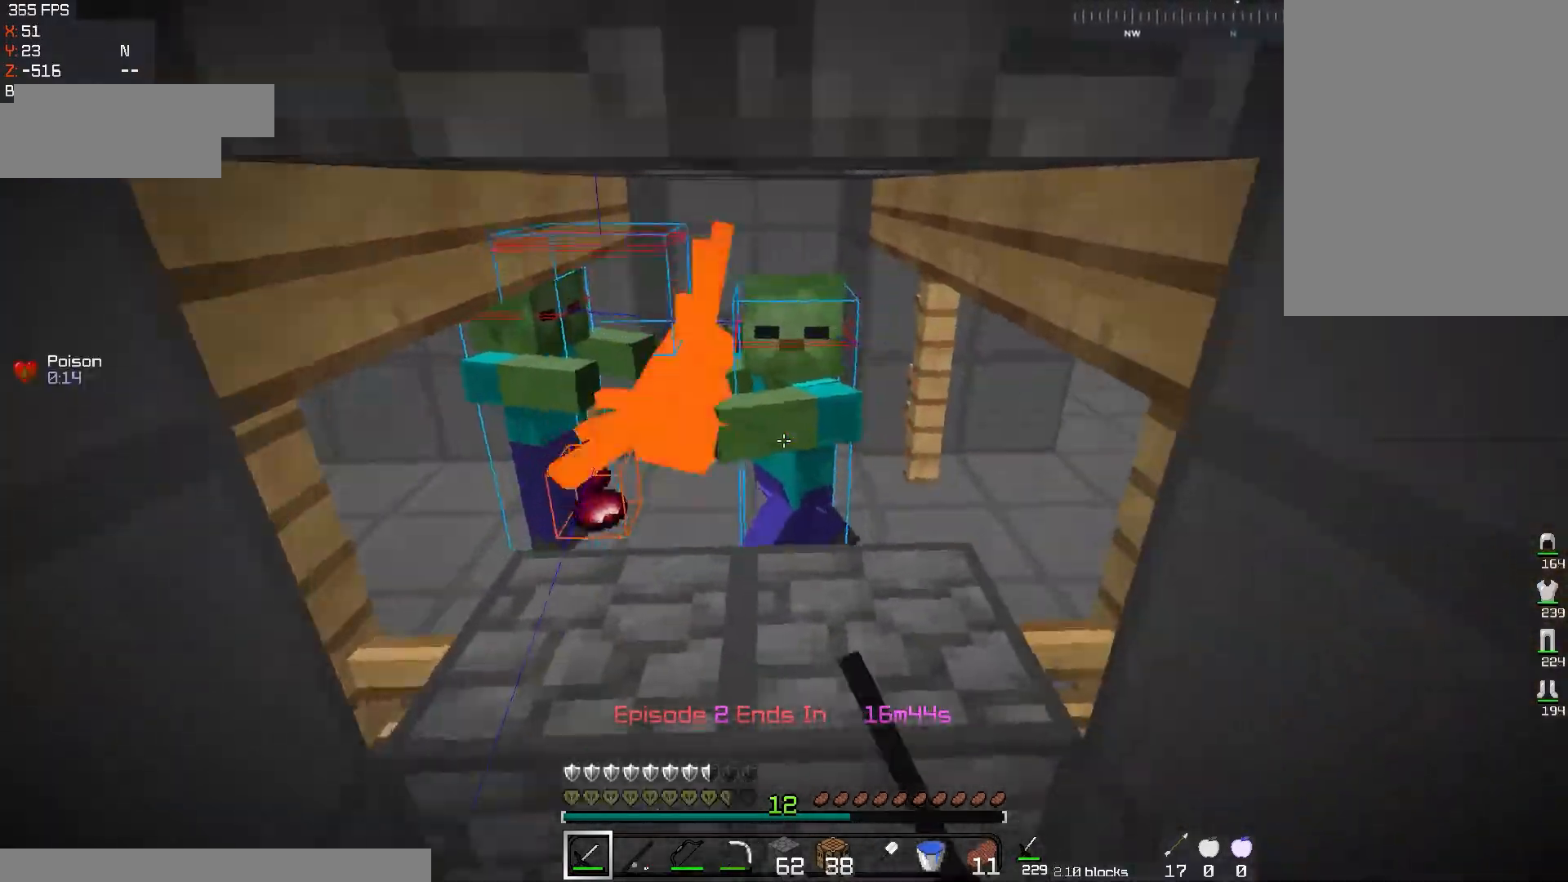
{"keys": ["d", "w"], "mouse": ["left"], "events": [[67, "mouse_left", "down"], [217, "mouse_left", "up"], [217, "w", "up"], [250, "mouse_left", "down"], [400, "w", "down"], [484, "a", "up"], [500, "d", "down"]]}
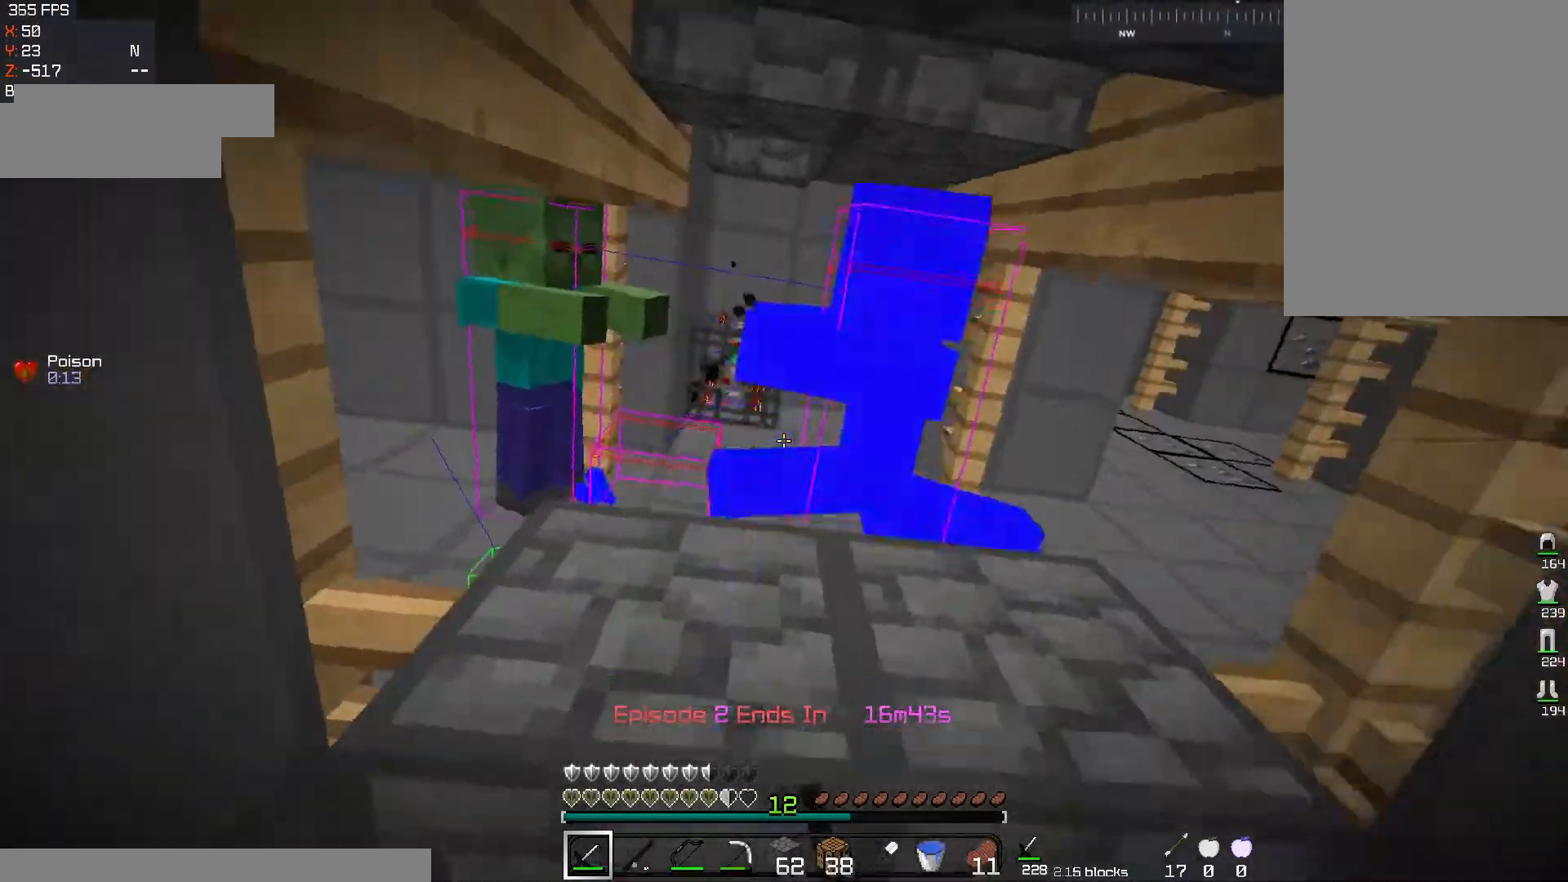
{"keys": ["w"], "mouse": ["left"], "events": [[34, "mouse_left", "up"], [67, "mouse_left", "down"], [101, "w", "up"], [234, "d", "up"], [234, "w", "down"]]}
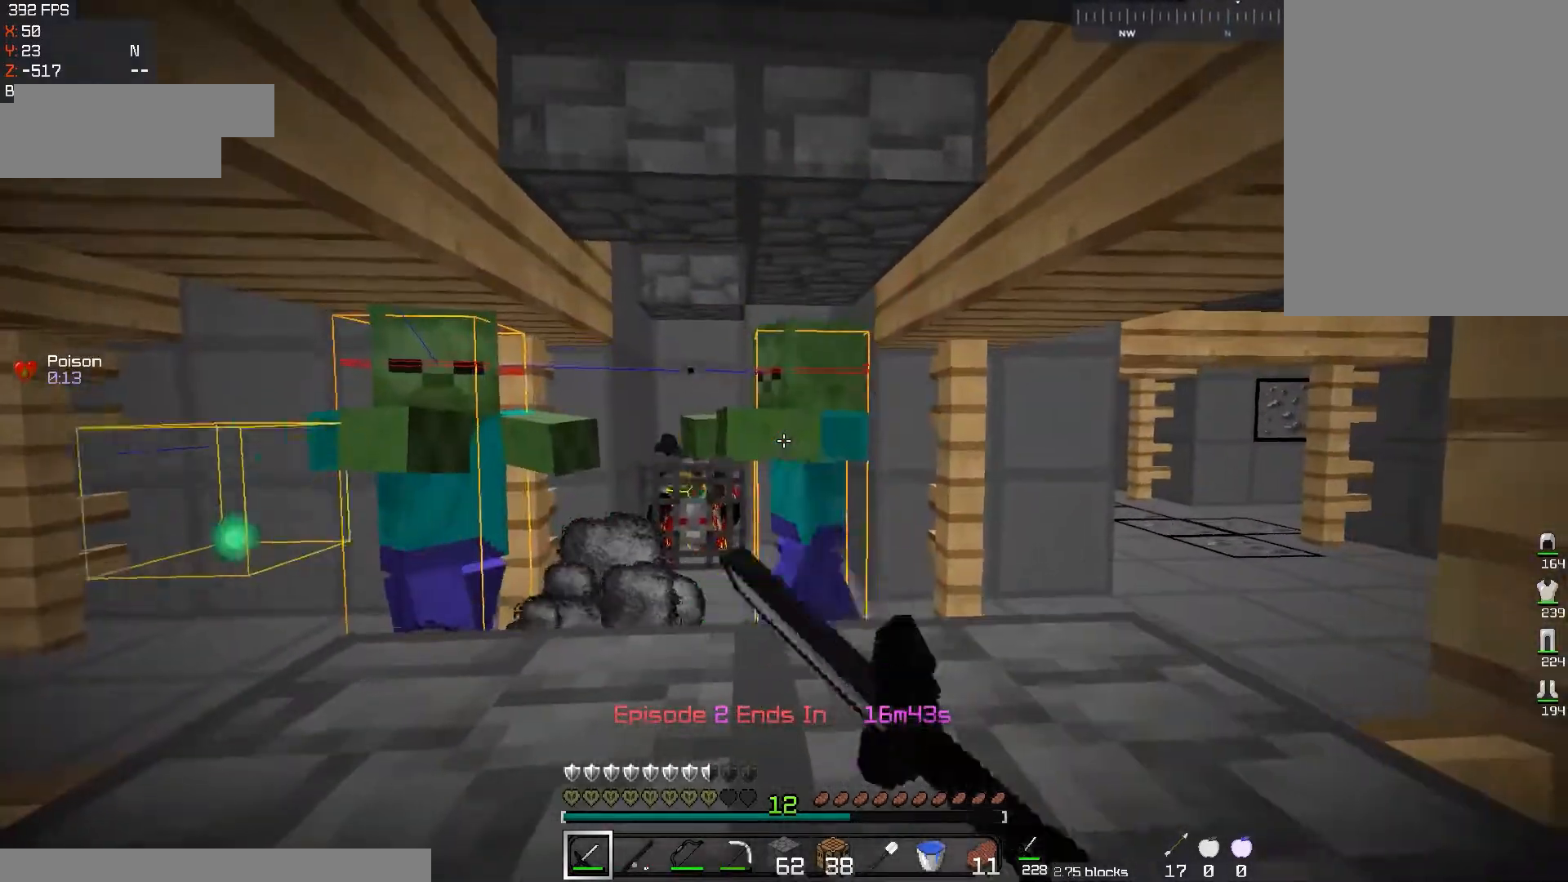
{"keys": [], "mouse": ["left"], "events": [[17, "w", "up"]]}
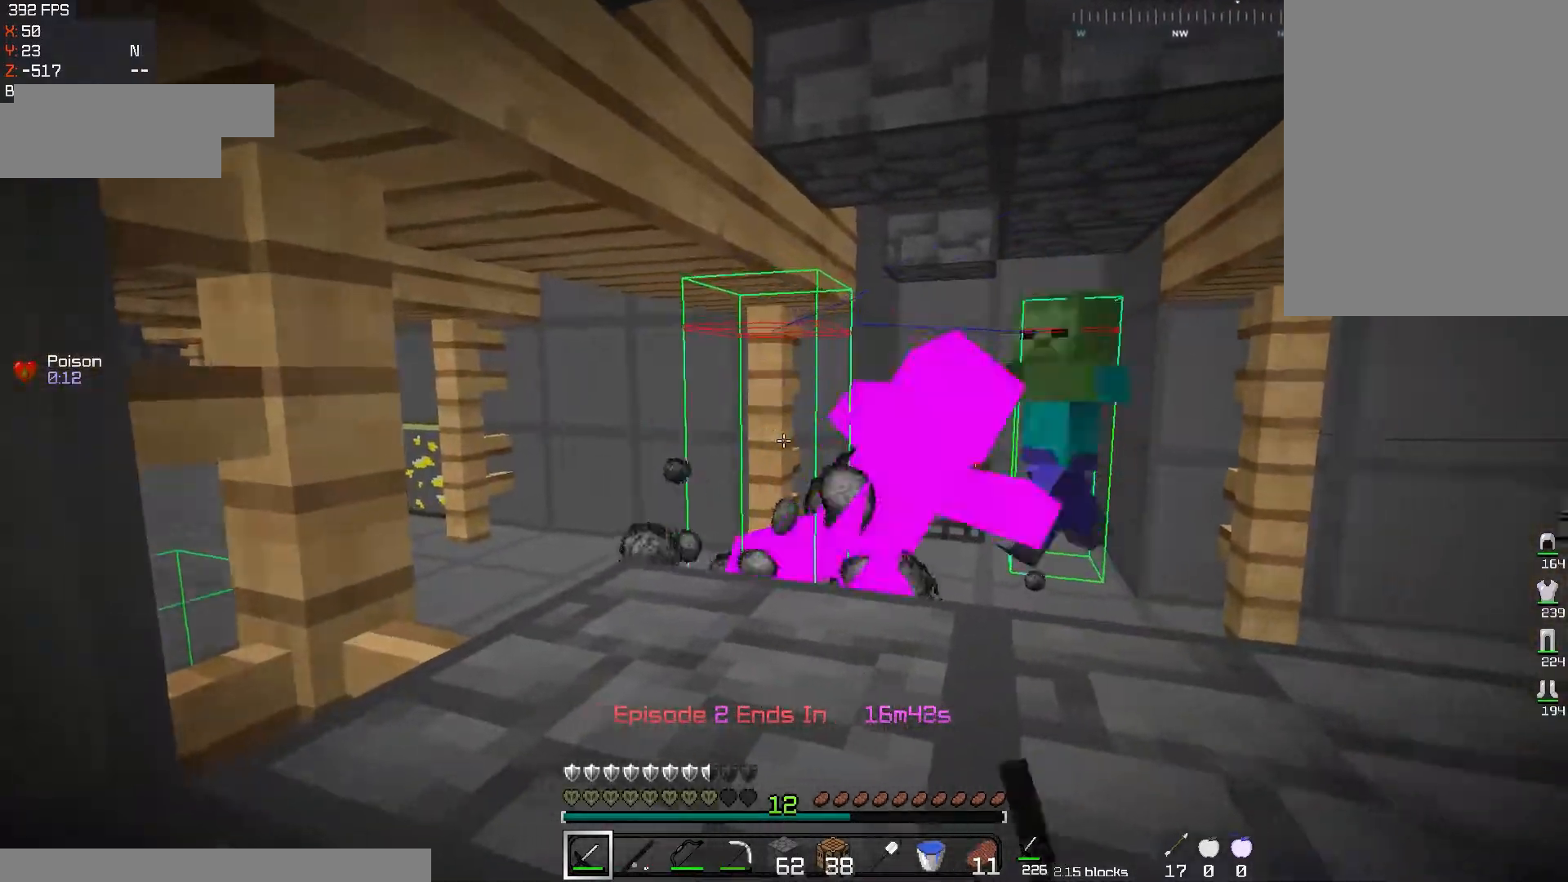
{"keys": ["w"], "mouse": ["left"], "events": [[84, "w", "down"], [101, "space", "down"], [267, "mouse_left", "up"], [334, "space", "up"], [468, "mouse_left", "down"]]}
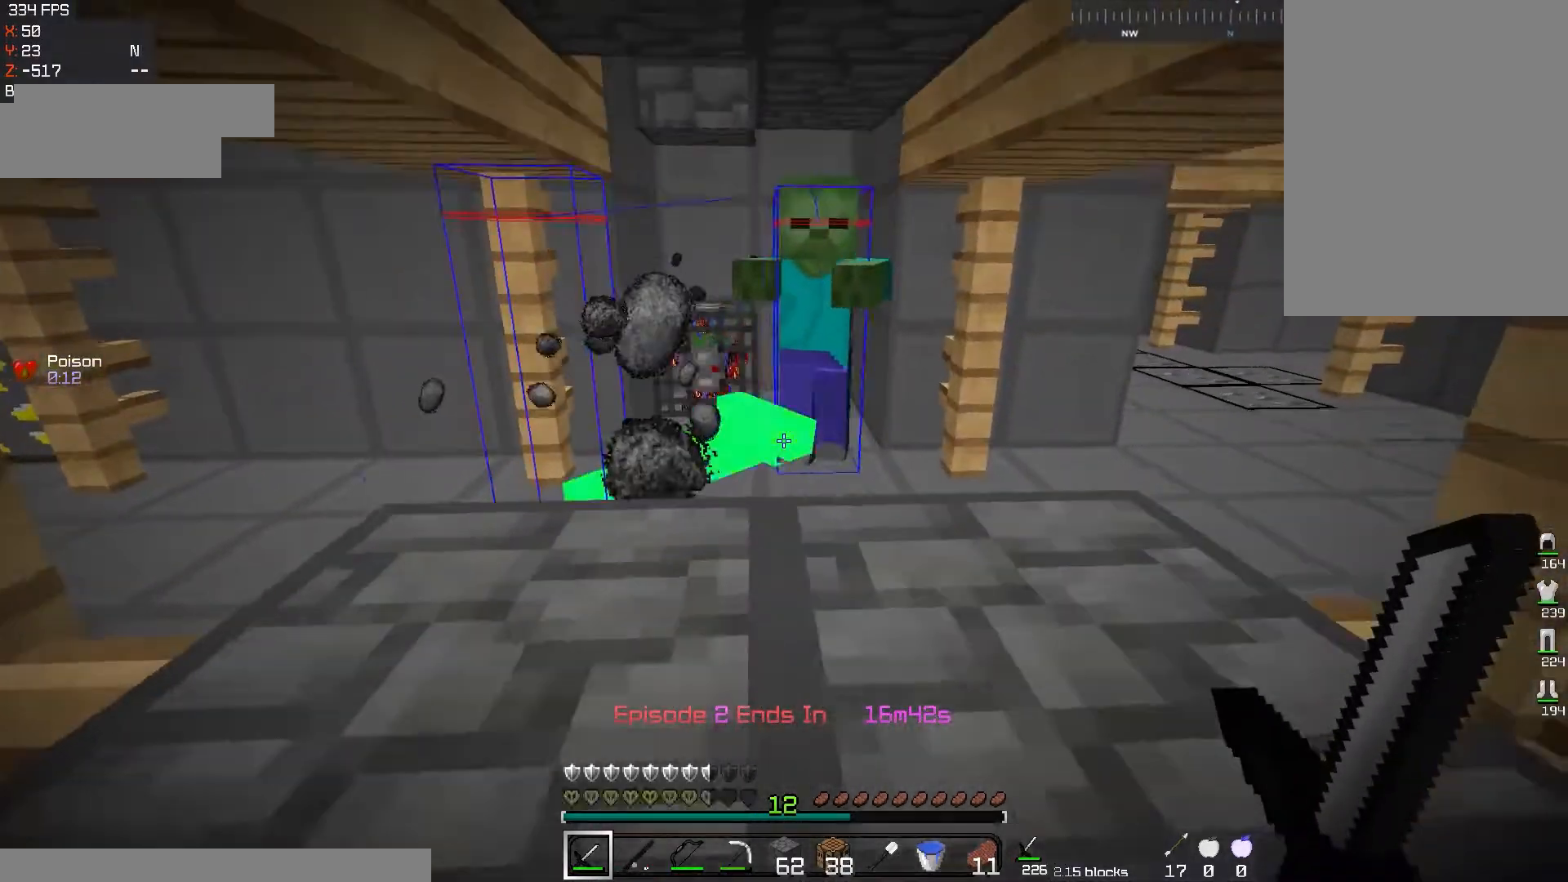
{"keys": [], "mouse": ["left"], "events": [[100, "mouse_left", "up"], [133, "mouse_left", "down"], [334, "w", "up"]]}
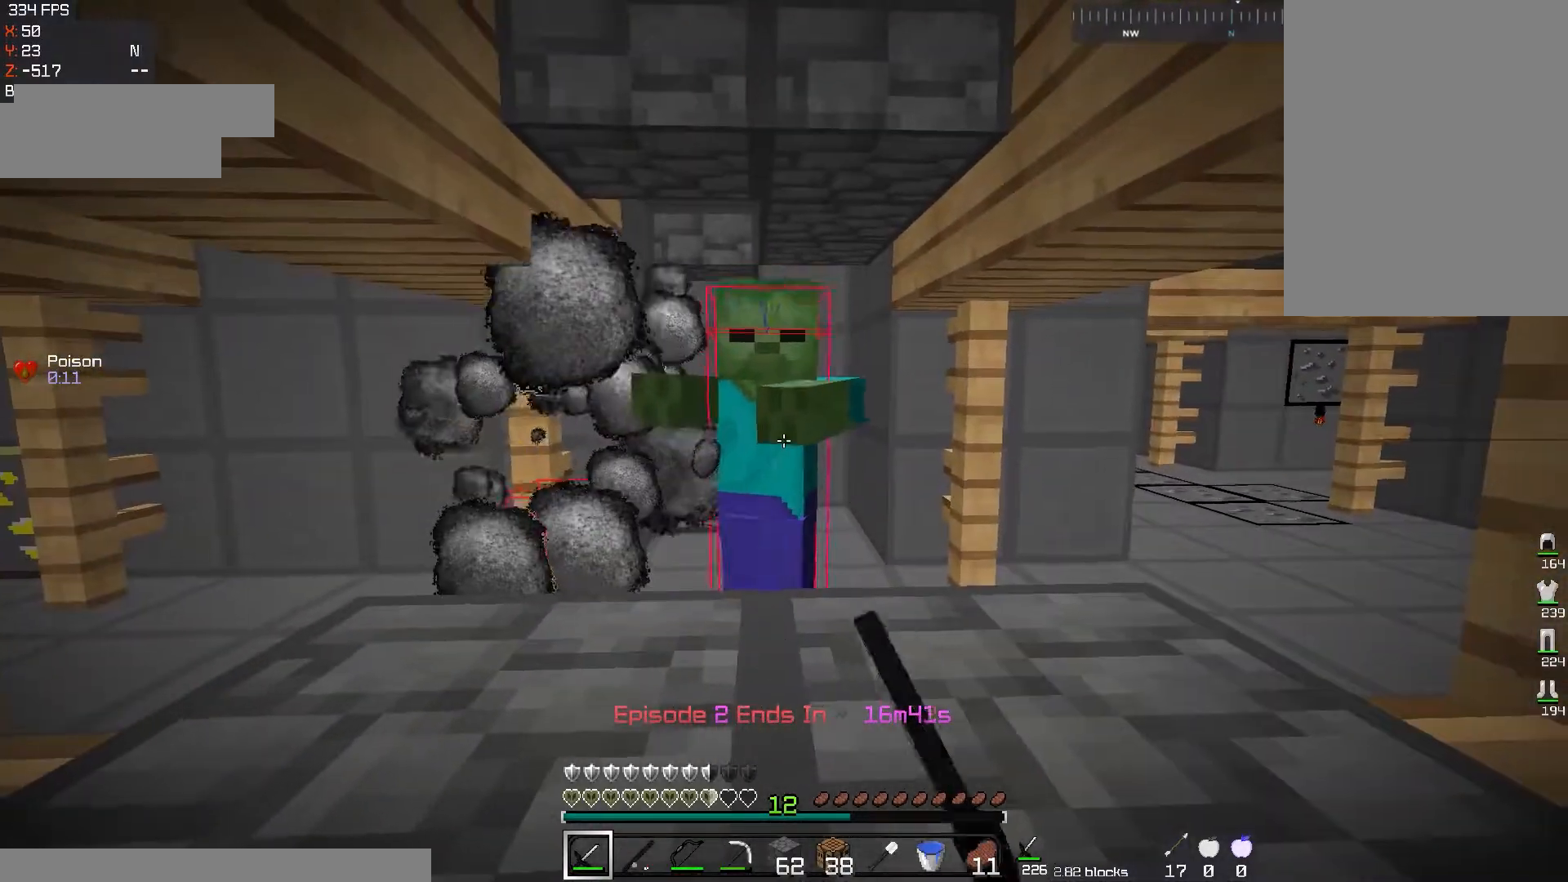
{"keys": [], "mouse": [], "events": [[334, "mouse_left", "up"]]}
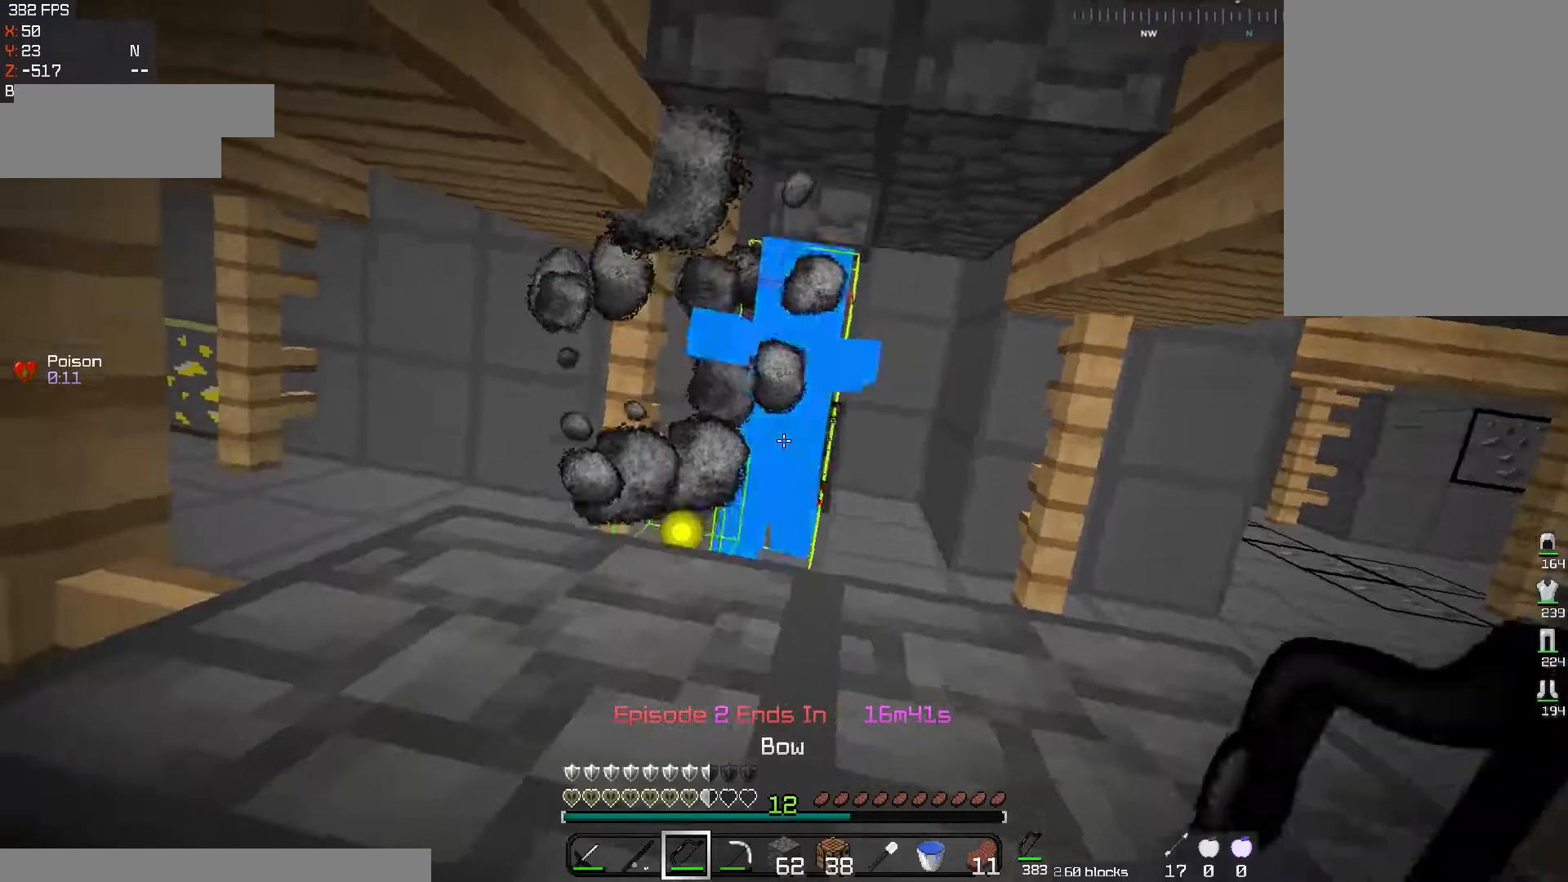
{"keys": [], "mouse": ["left"], "events": [[367, "mouse_left", "down"]]}
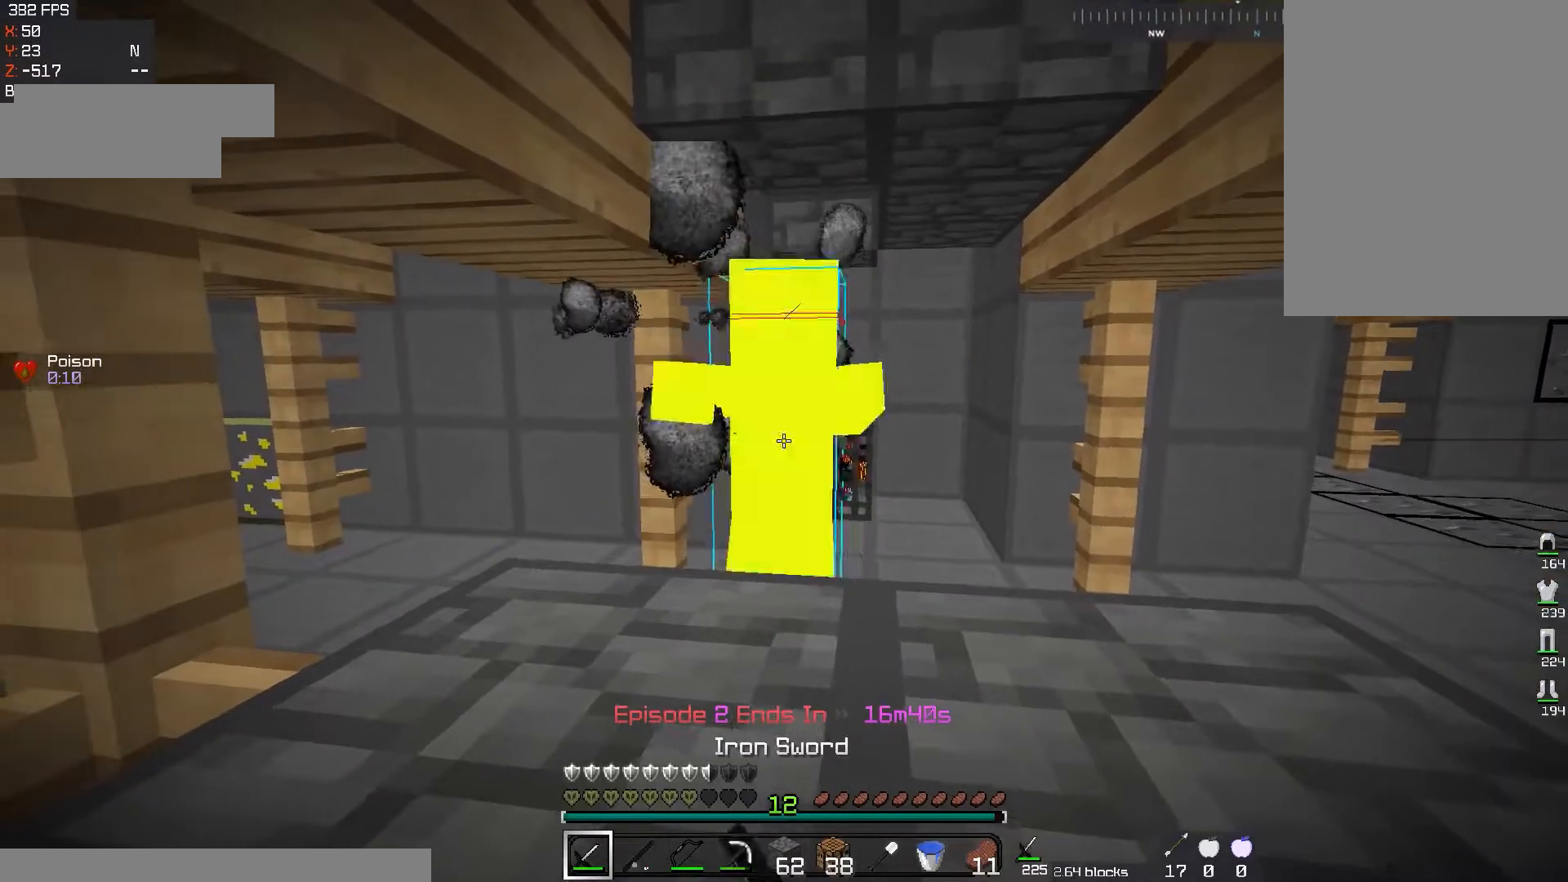
{"keys": [], "mouse": ["left"], "events": [[267, "mouse_left", "up"], [484, "mouse_left", "down"]]}
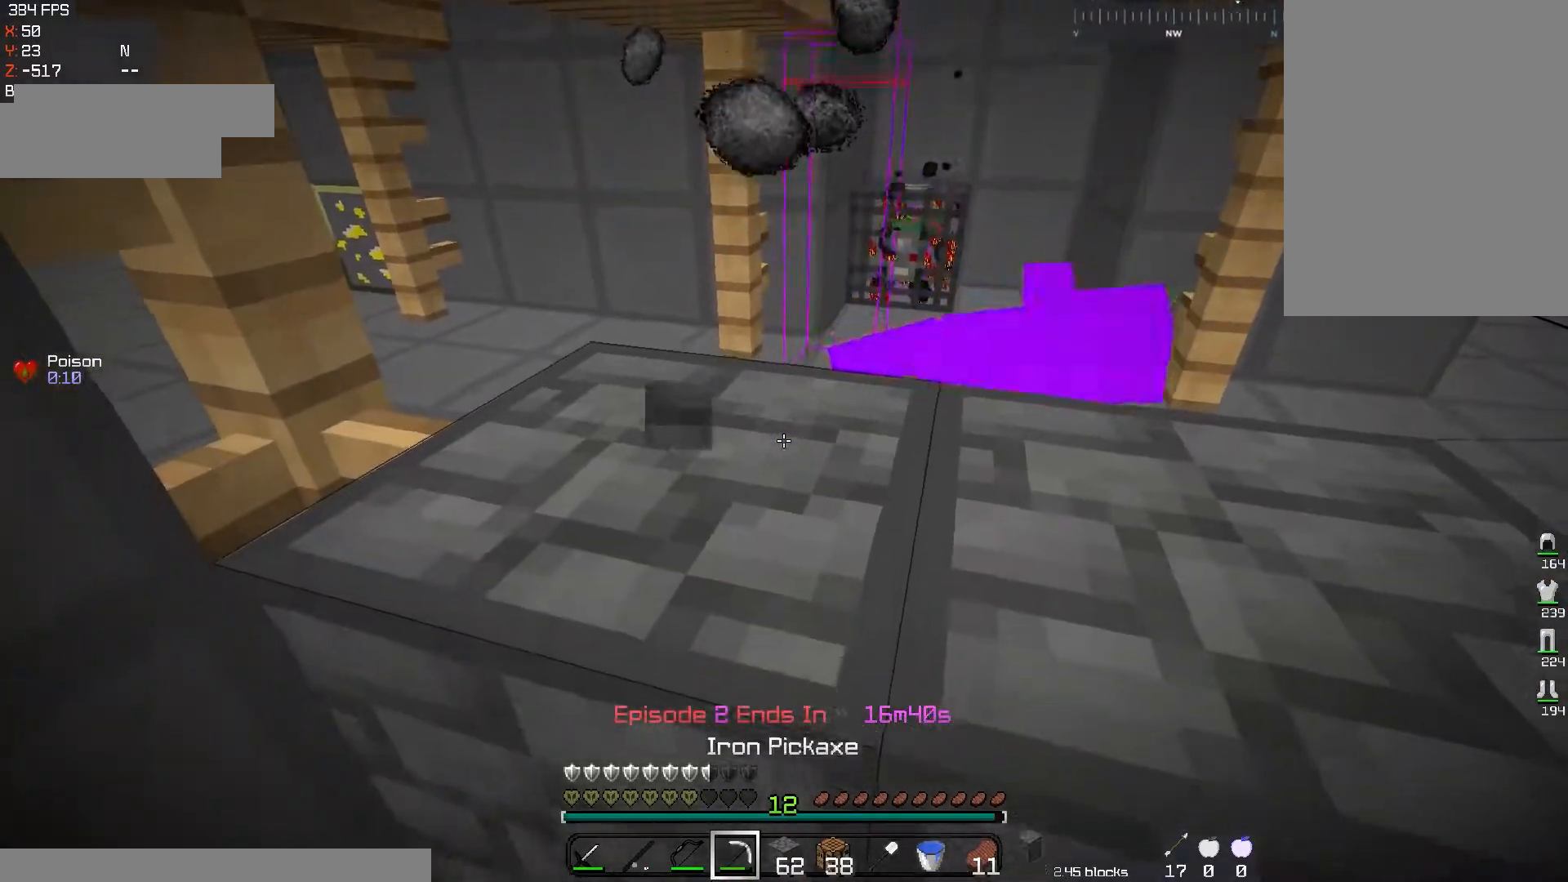
{"keys": ["a"], "mouse": ["left"], "events": [[33, "a", "down"], [317, "a", "up"], [450, "a", "down"]]}
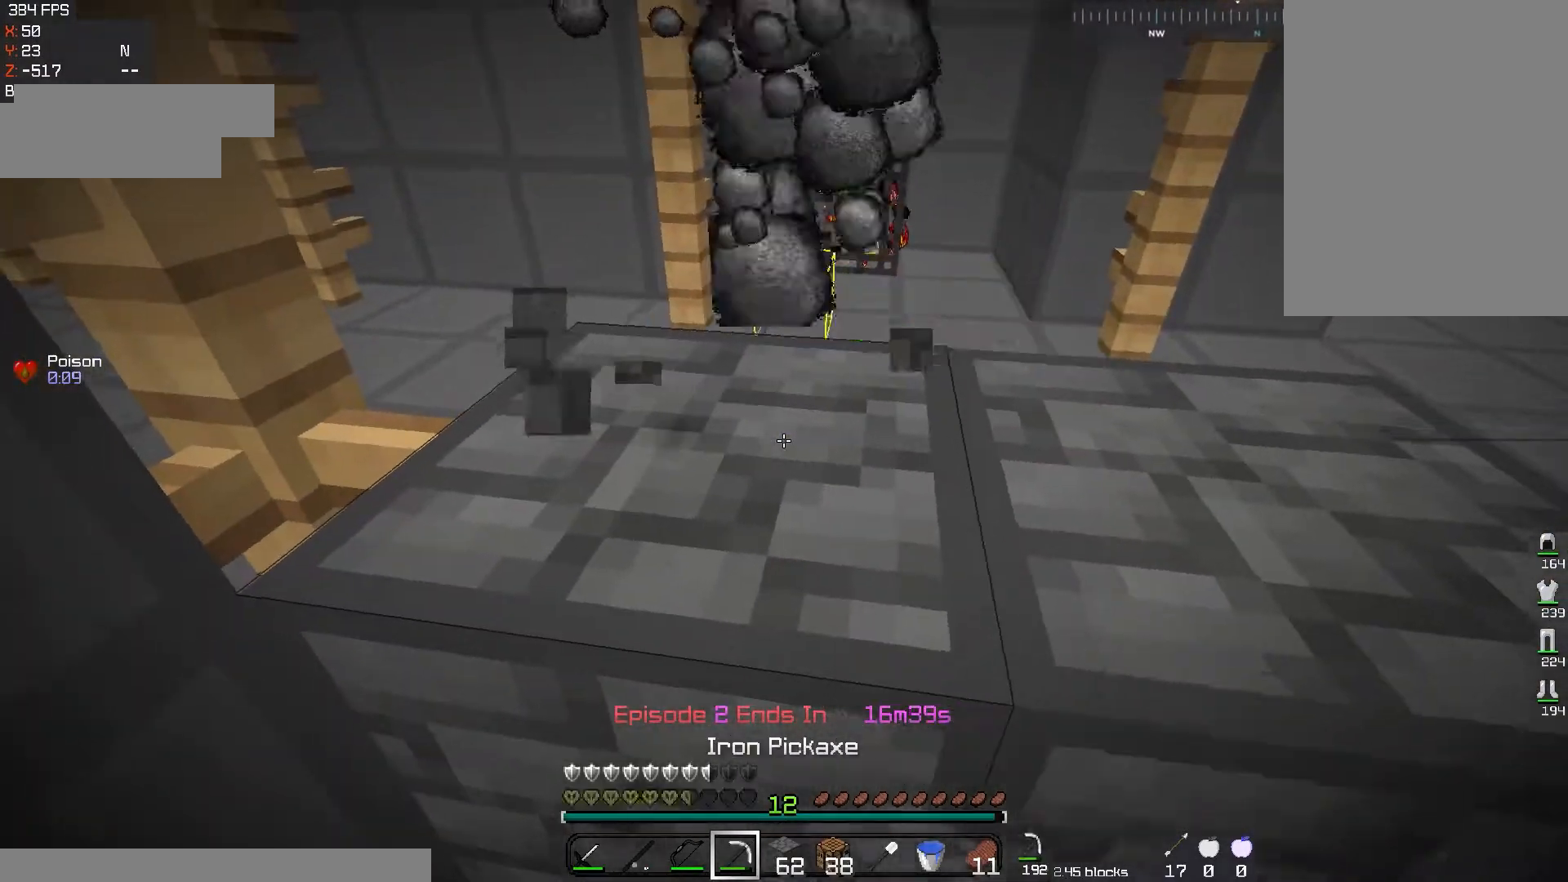
{"keys": [], "mouse": ["left"], "events": [[167, "a", "up"]]}
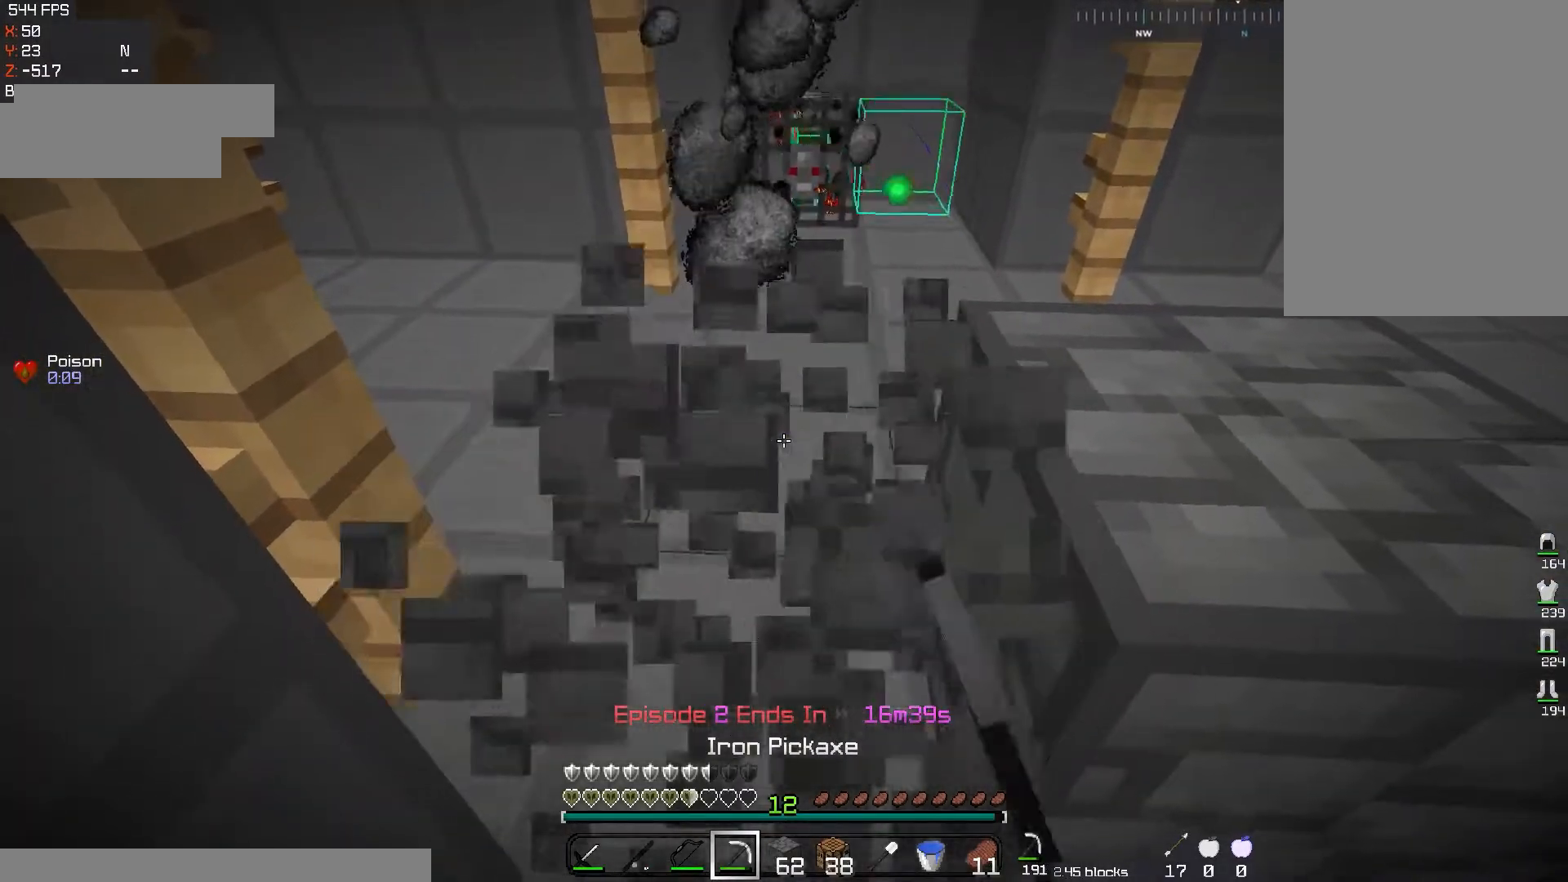
{"keys": ["w"], "mouse": ["left"], "events": [[200, "w", "down"]]}
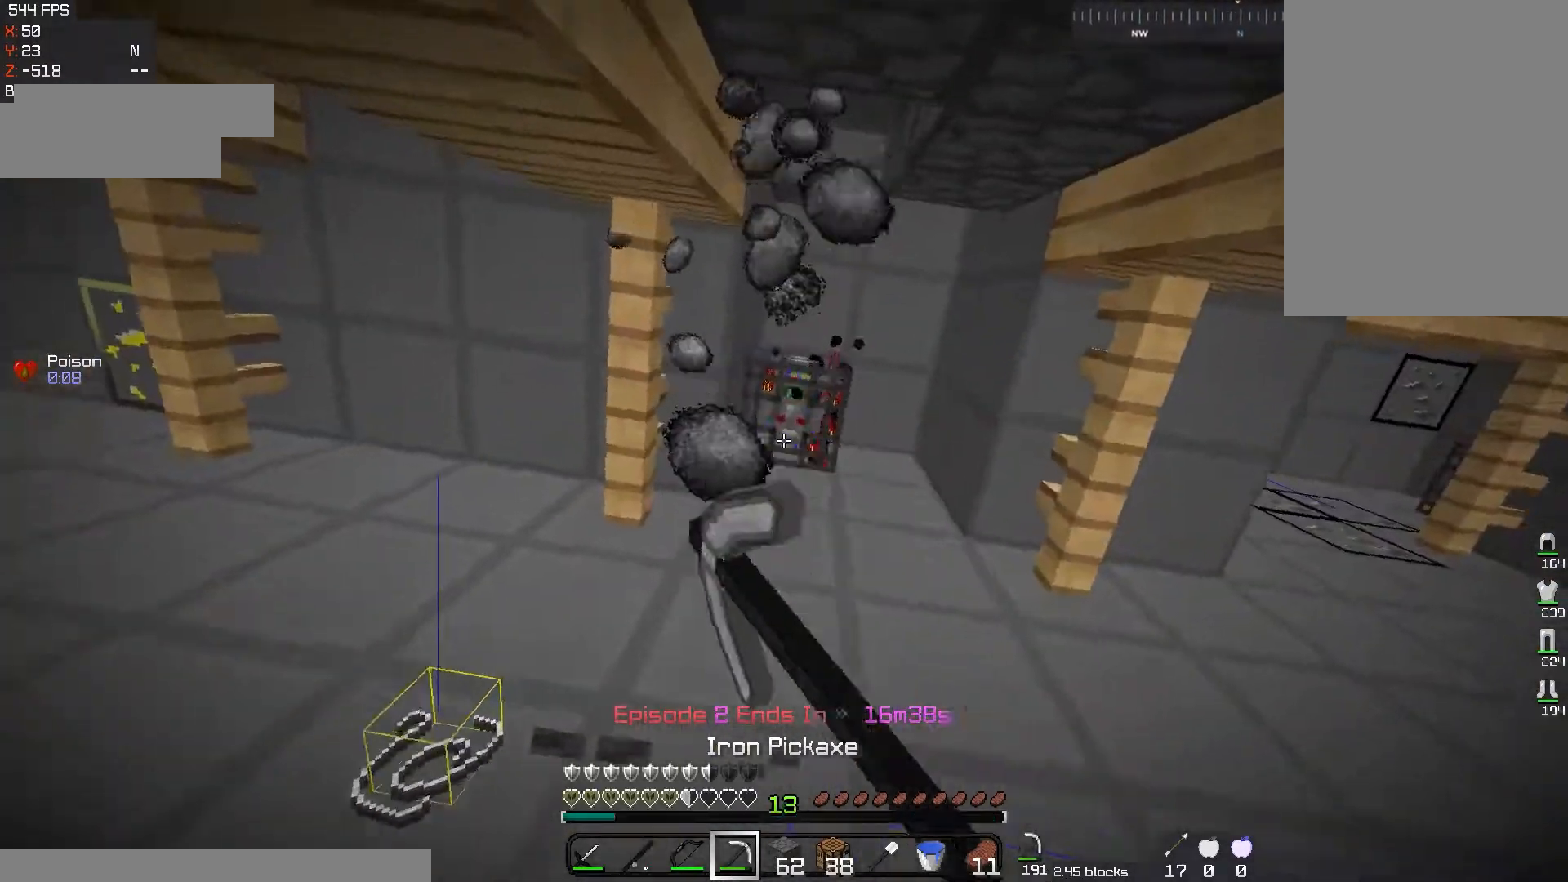
{"keys": ["a", "w"], "mouse": ["left"], "events": [[367, "w", "up"], [434, "w", "down"], [451, "a", "down"]]}
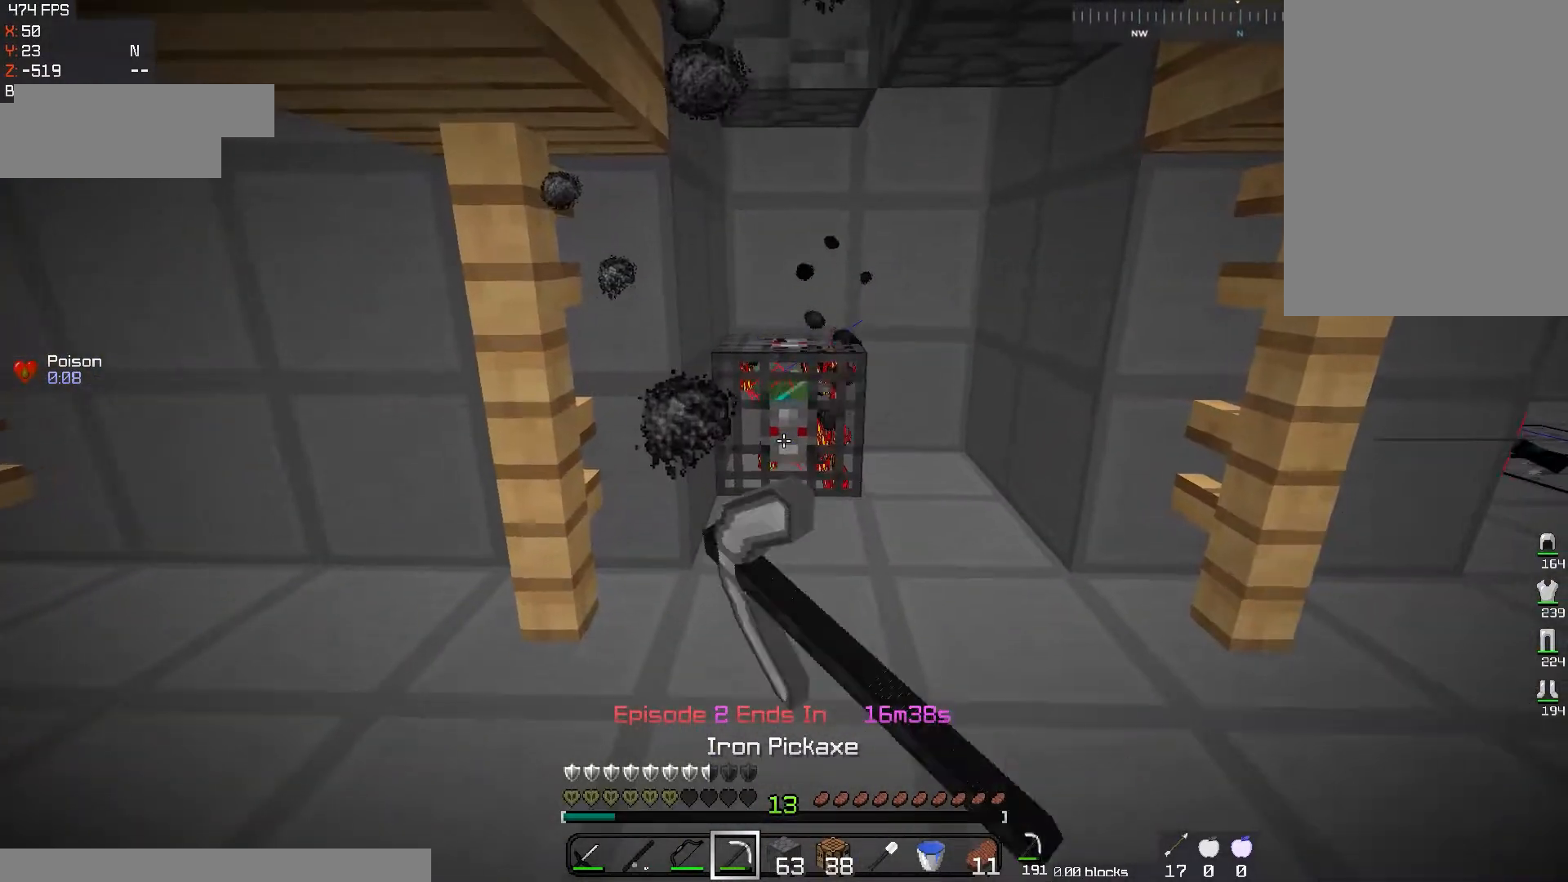
{"keys": ["a", "w"], "mouse": ["left"], "events": []}
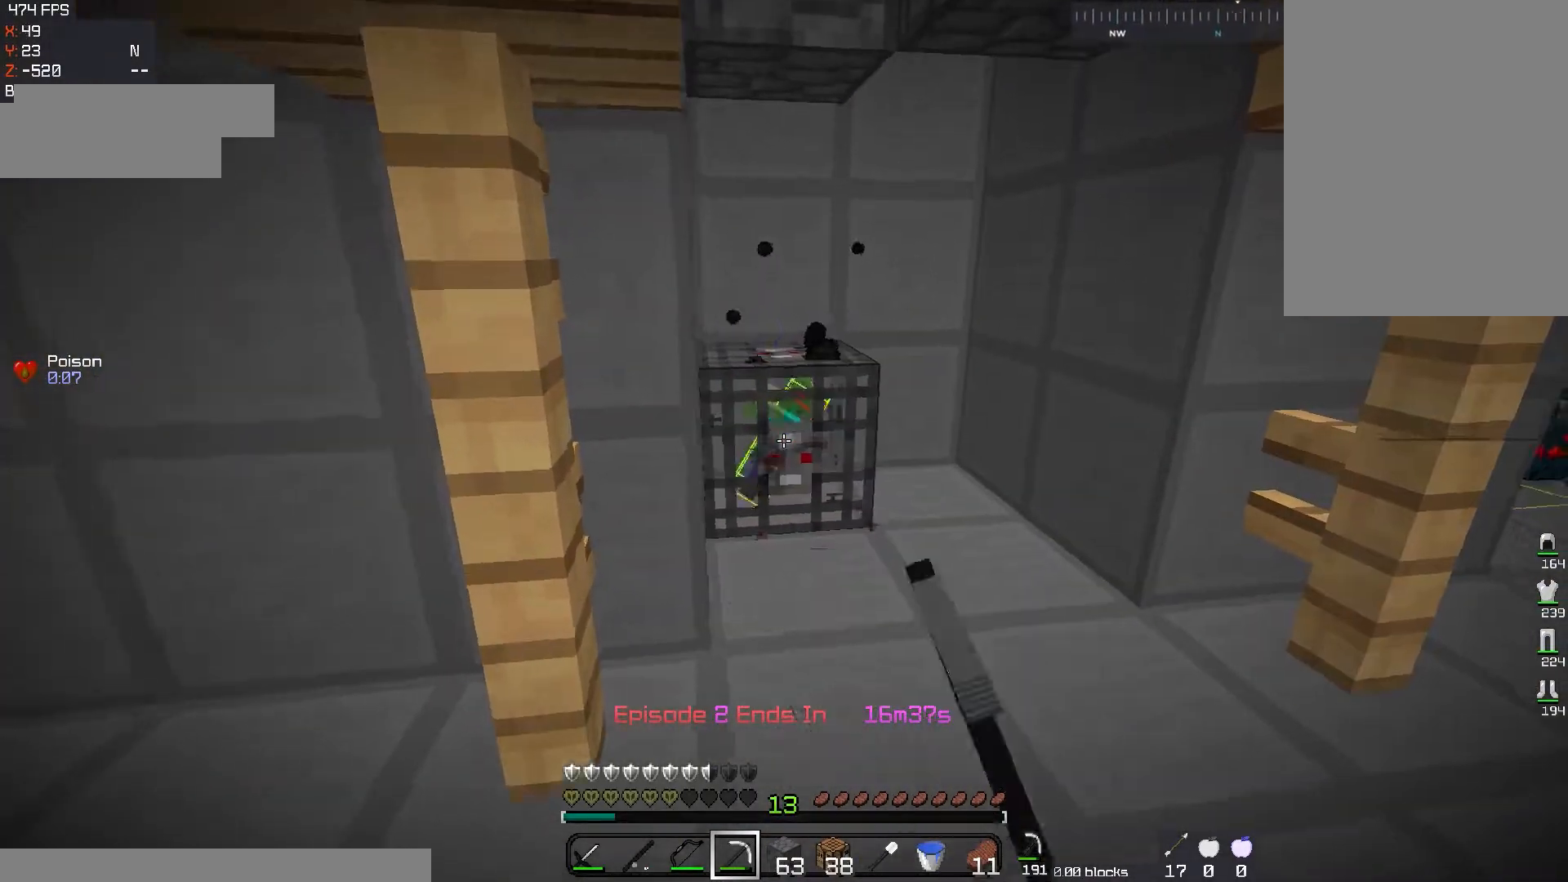
{"keys": [], "mouse": ["left"], "events": [[101, "a", "up"], [167, "w", "up"]]}
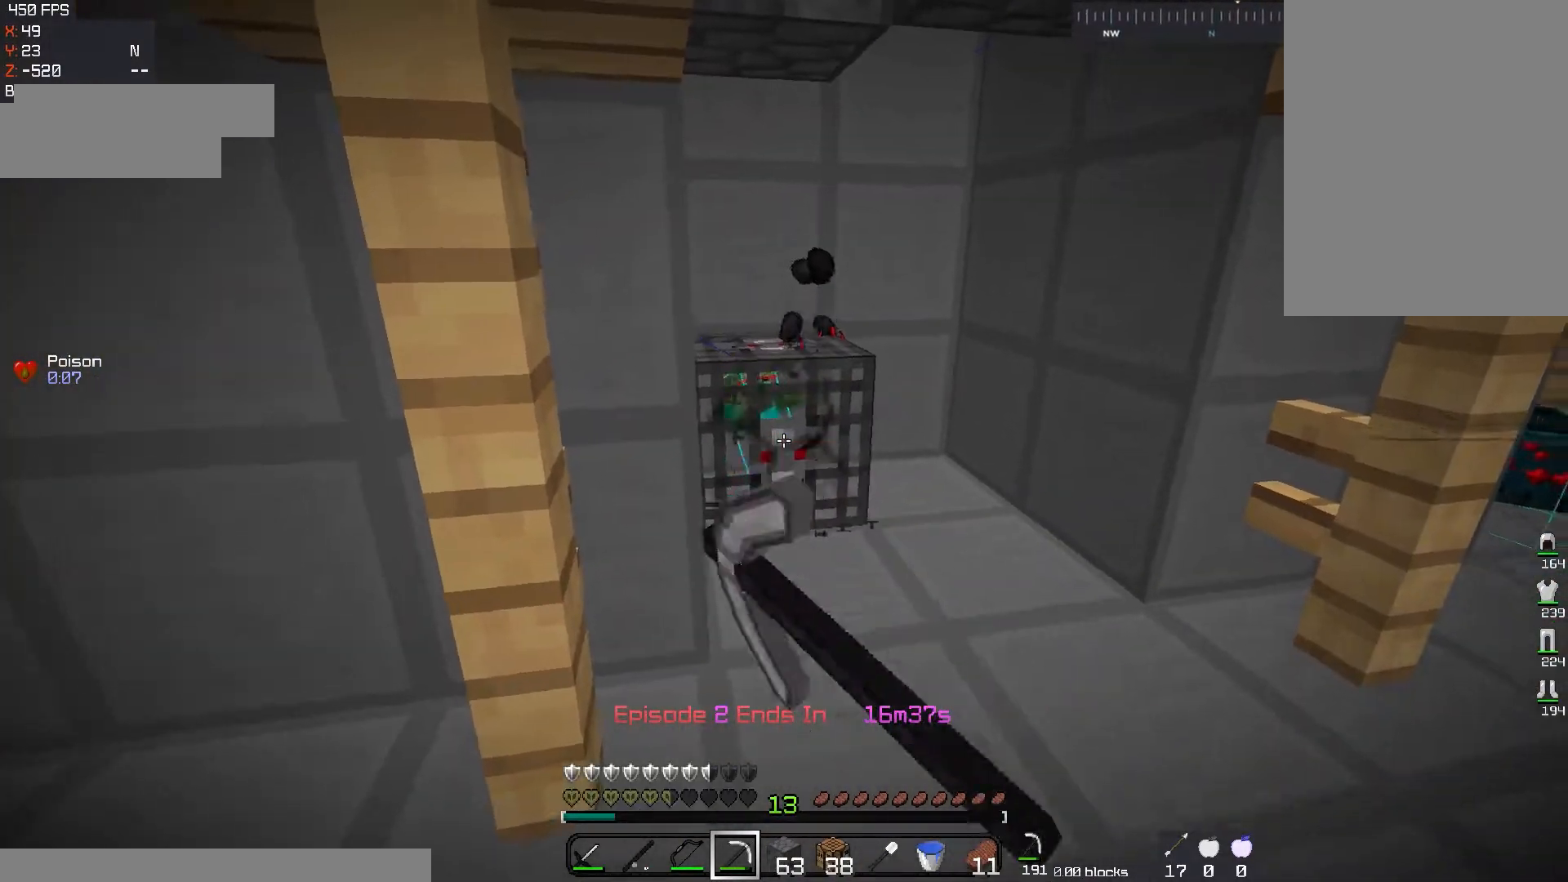
{"keys": [], "mouse": ["left"], "events": []}
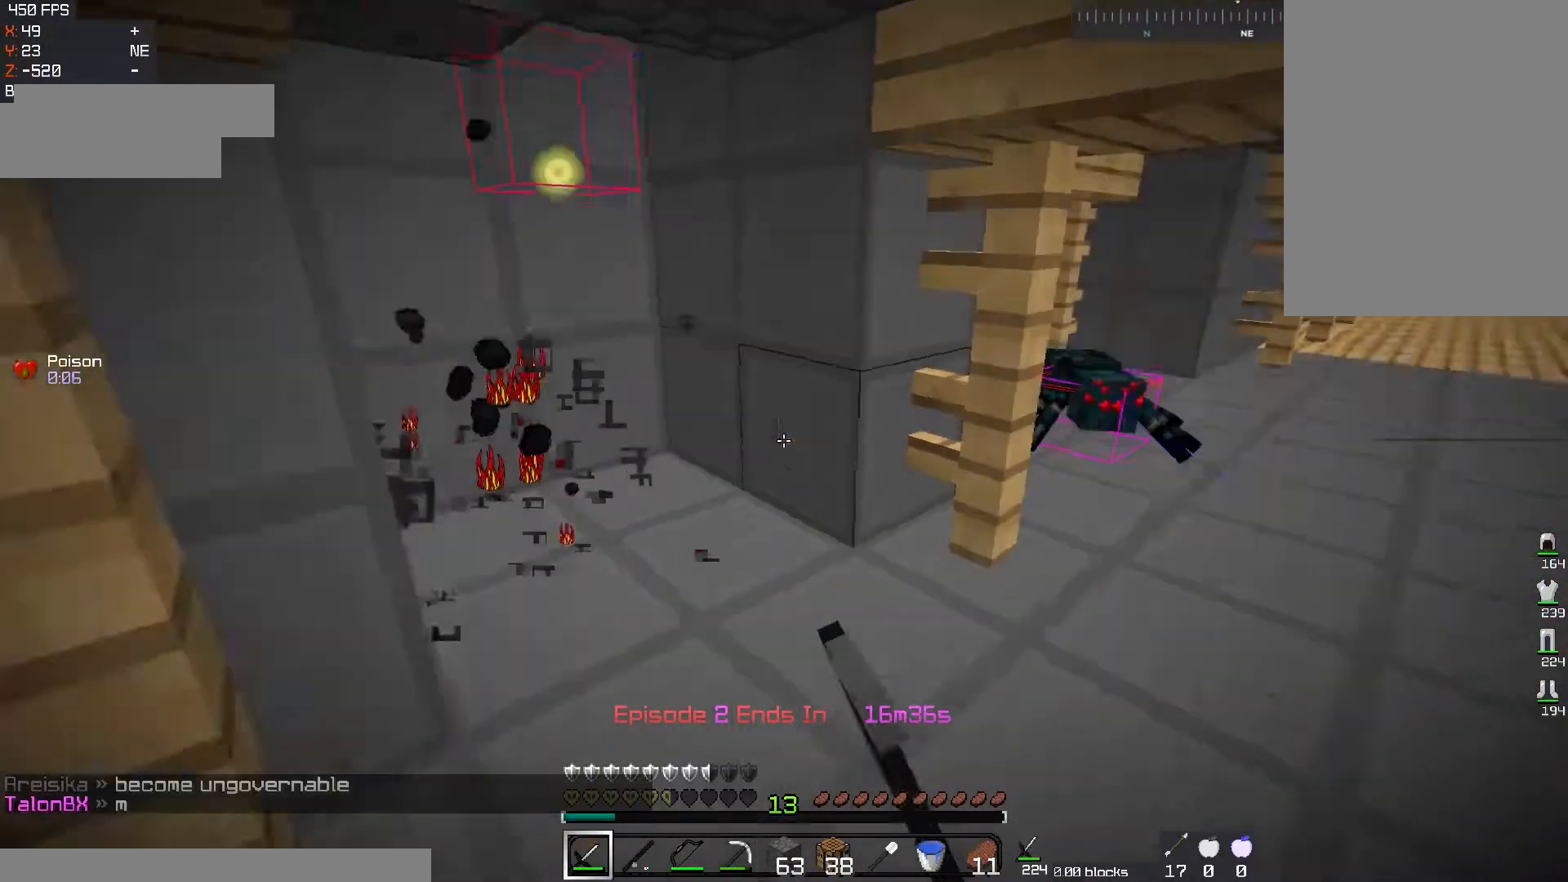
{"keys": [], "mouse": ["left"], "events": [[50, "mouse_left", "up"], [167, "w", "down"], [217, "mouse_left", "down"], [301, "w", "up"]]}
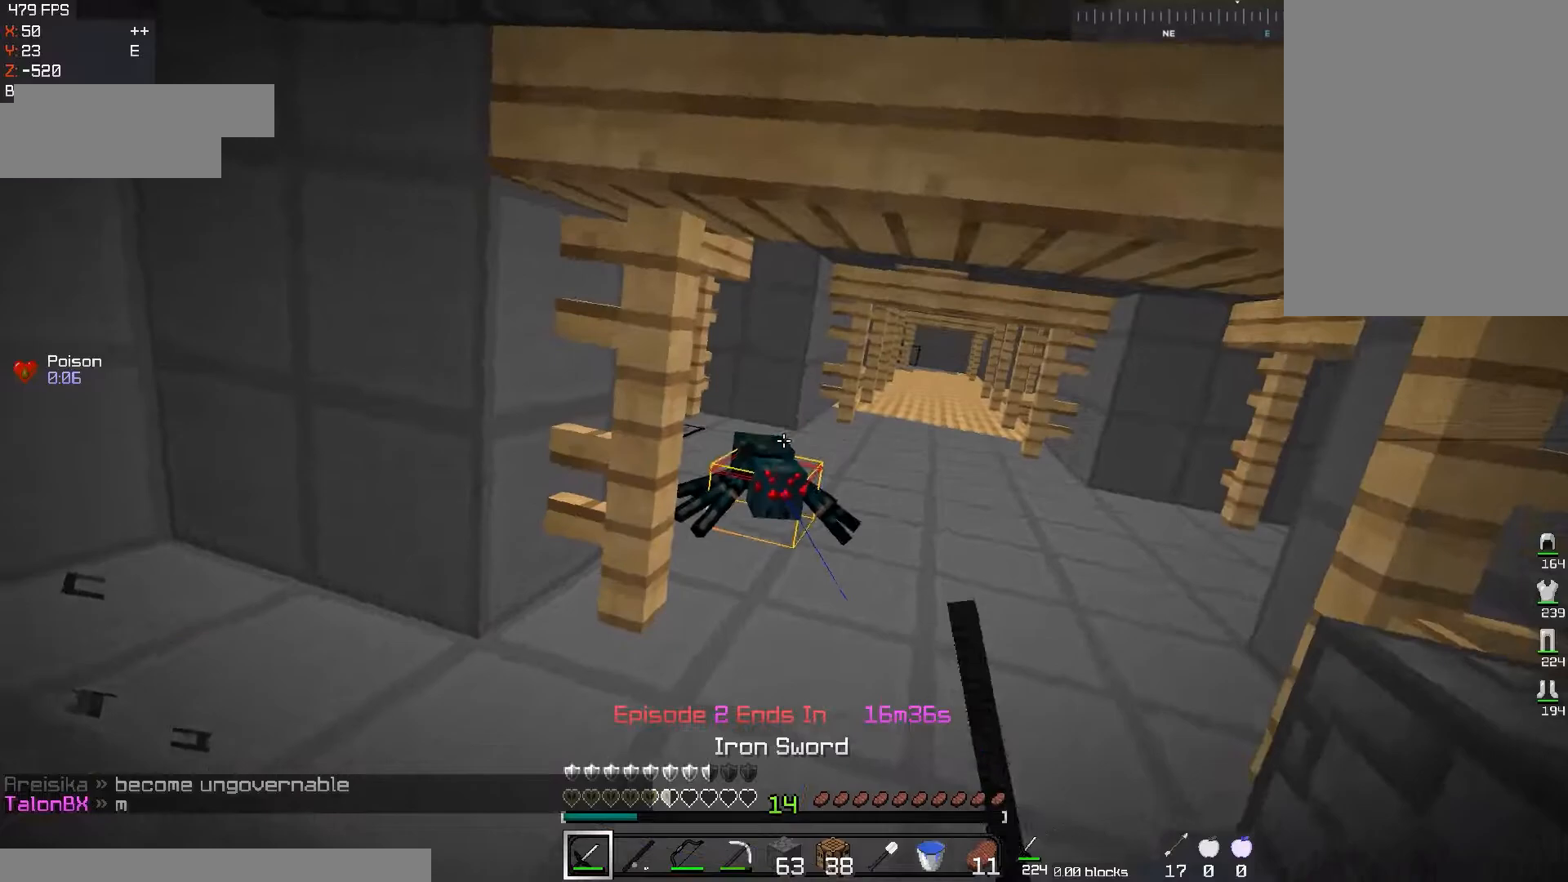
{"keys": [], "mouse": ["left"], "events": []}
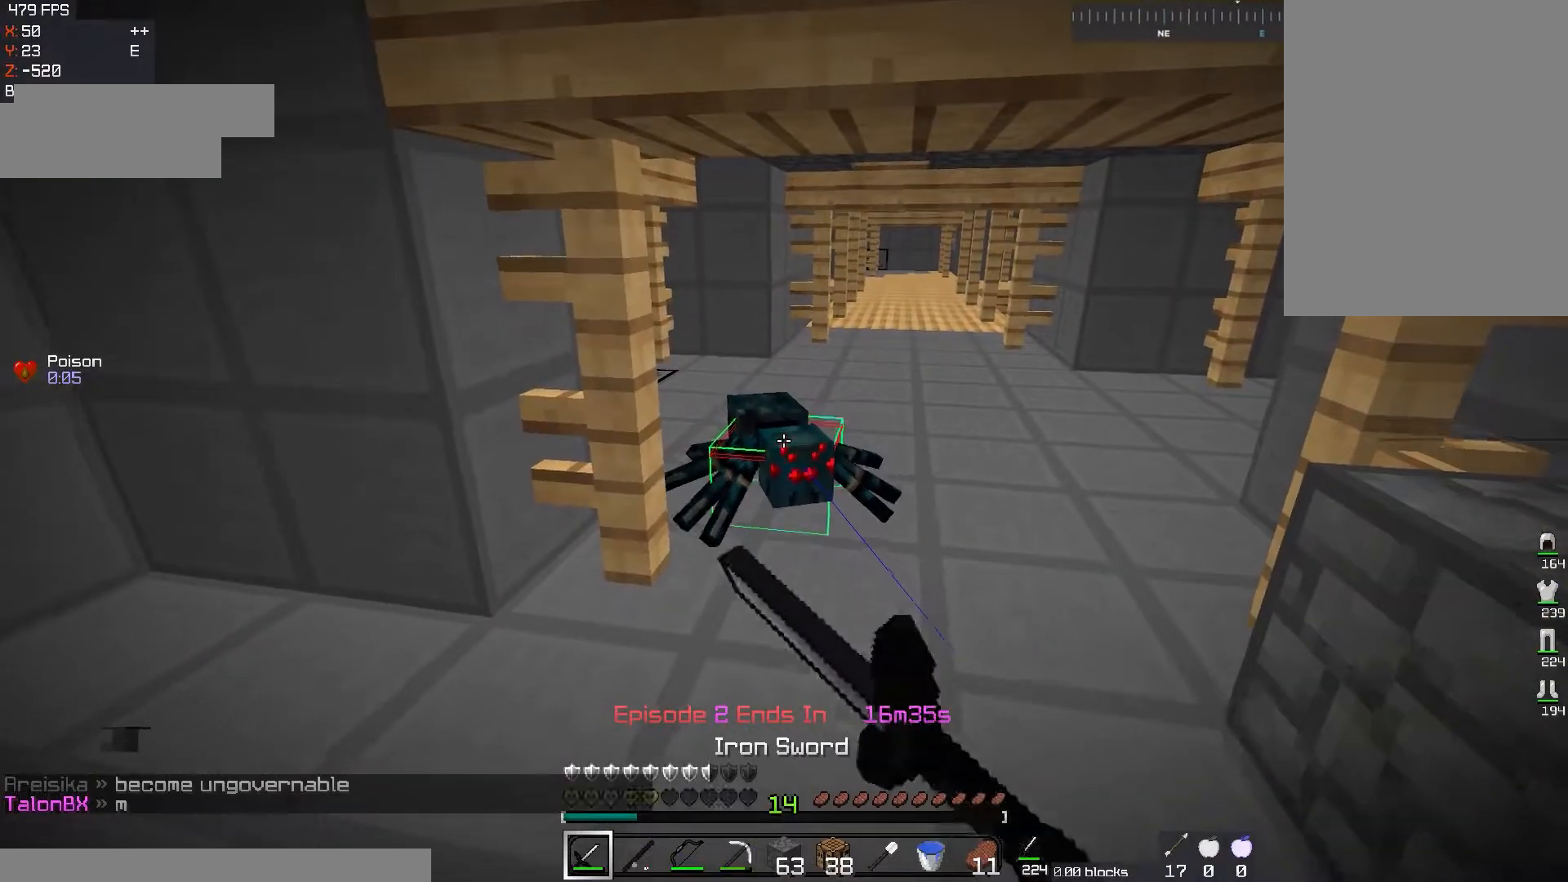
{"keys": ["w"], "mouse": ["left"], "events": [[418, "w", "down"]]}
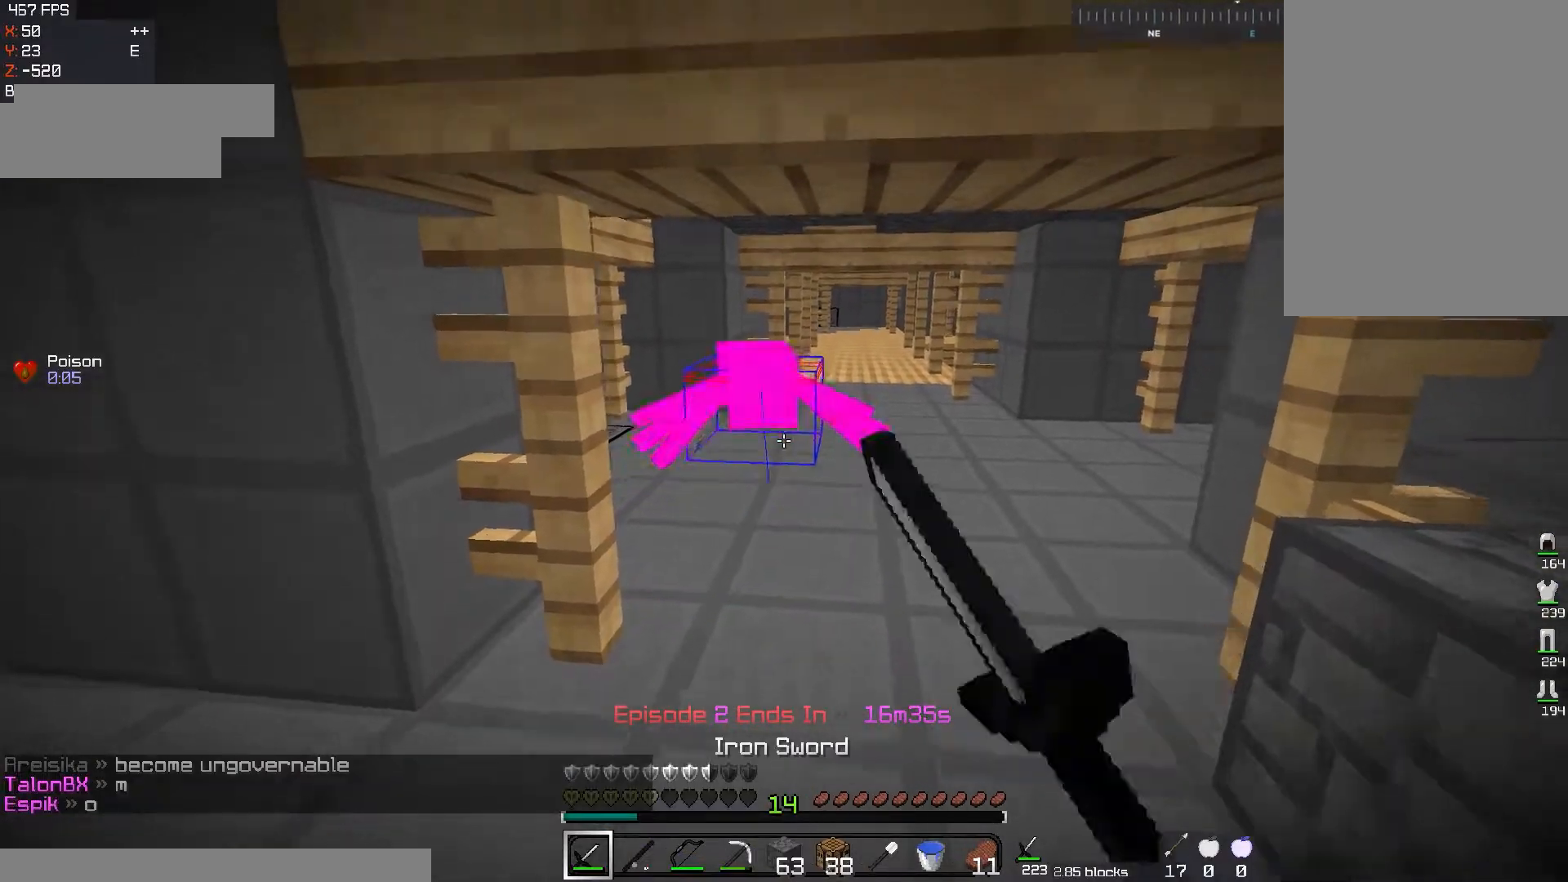
{"keys": ["w"], "mouse": ["left"], "events": [[100, "w", "up"], [350, "w", "down"]]}
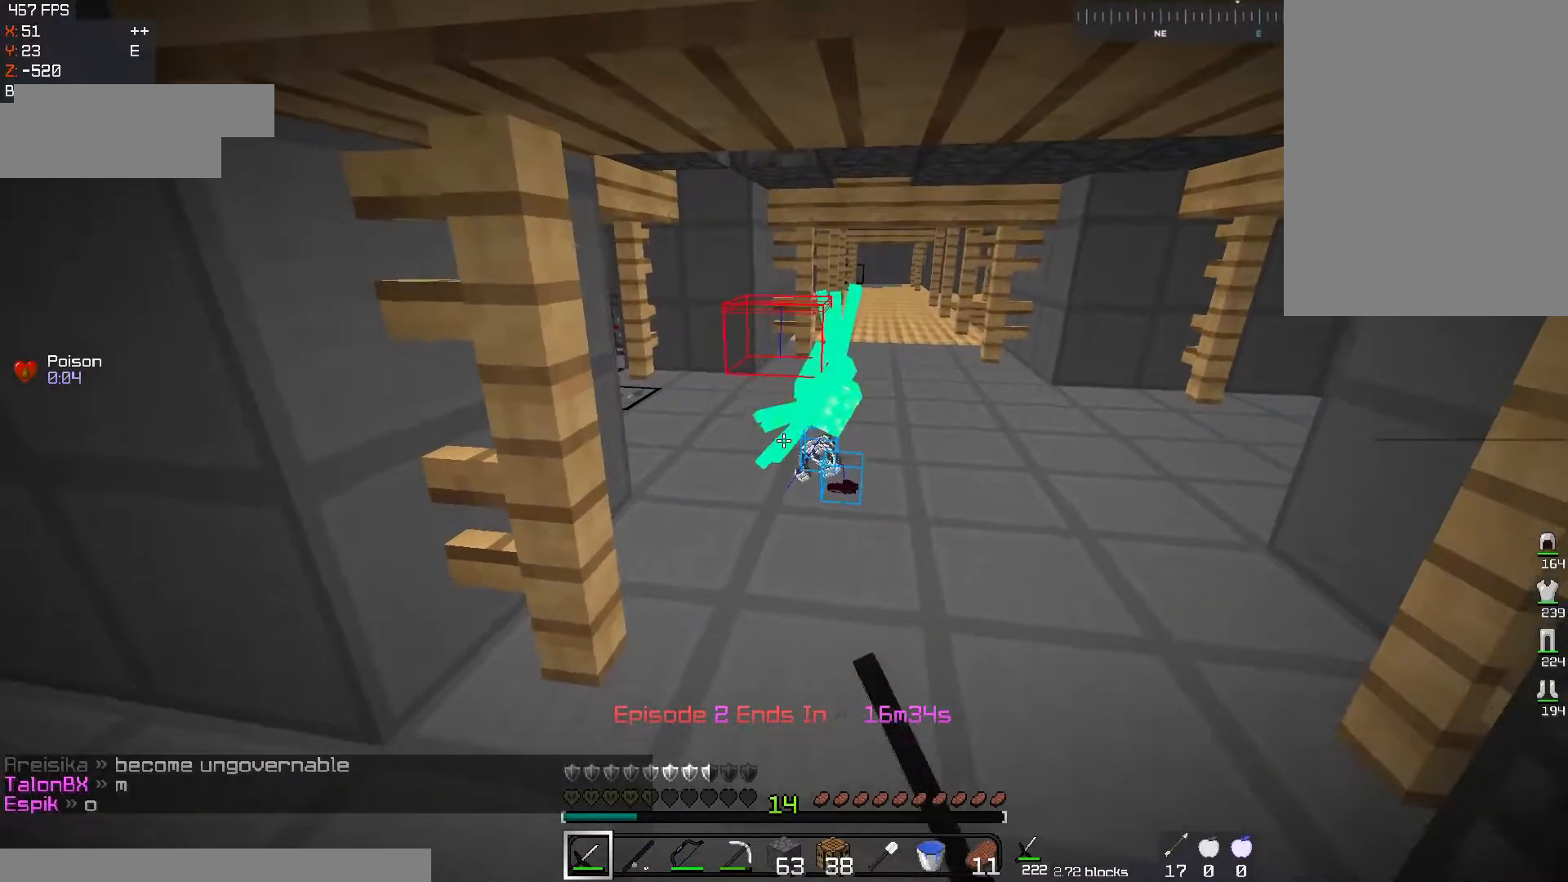
{"keys": ["d", "w"], "mouse": [], "events": [[34, "mouse_left", "up"], [34, "w", "up"], [184, "w", "down"], [201, "d", "down"]]}
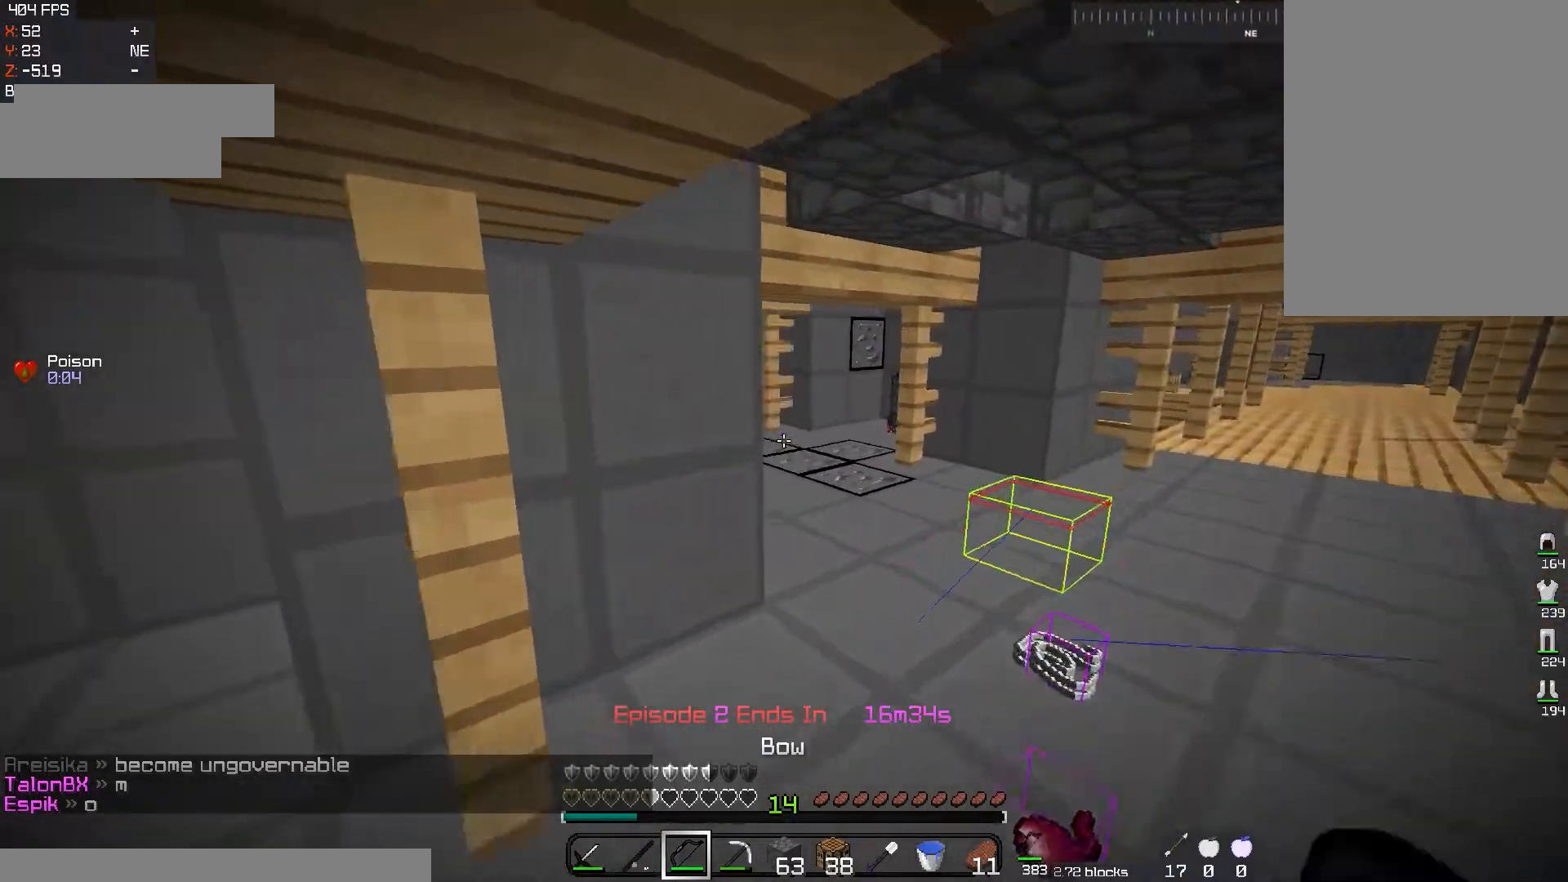
{"keys": ["d", "w"], "mouse": ["right"], "events": [[17, "mouse_right", "down"]]}